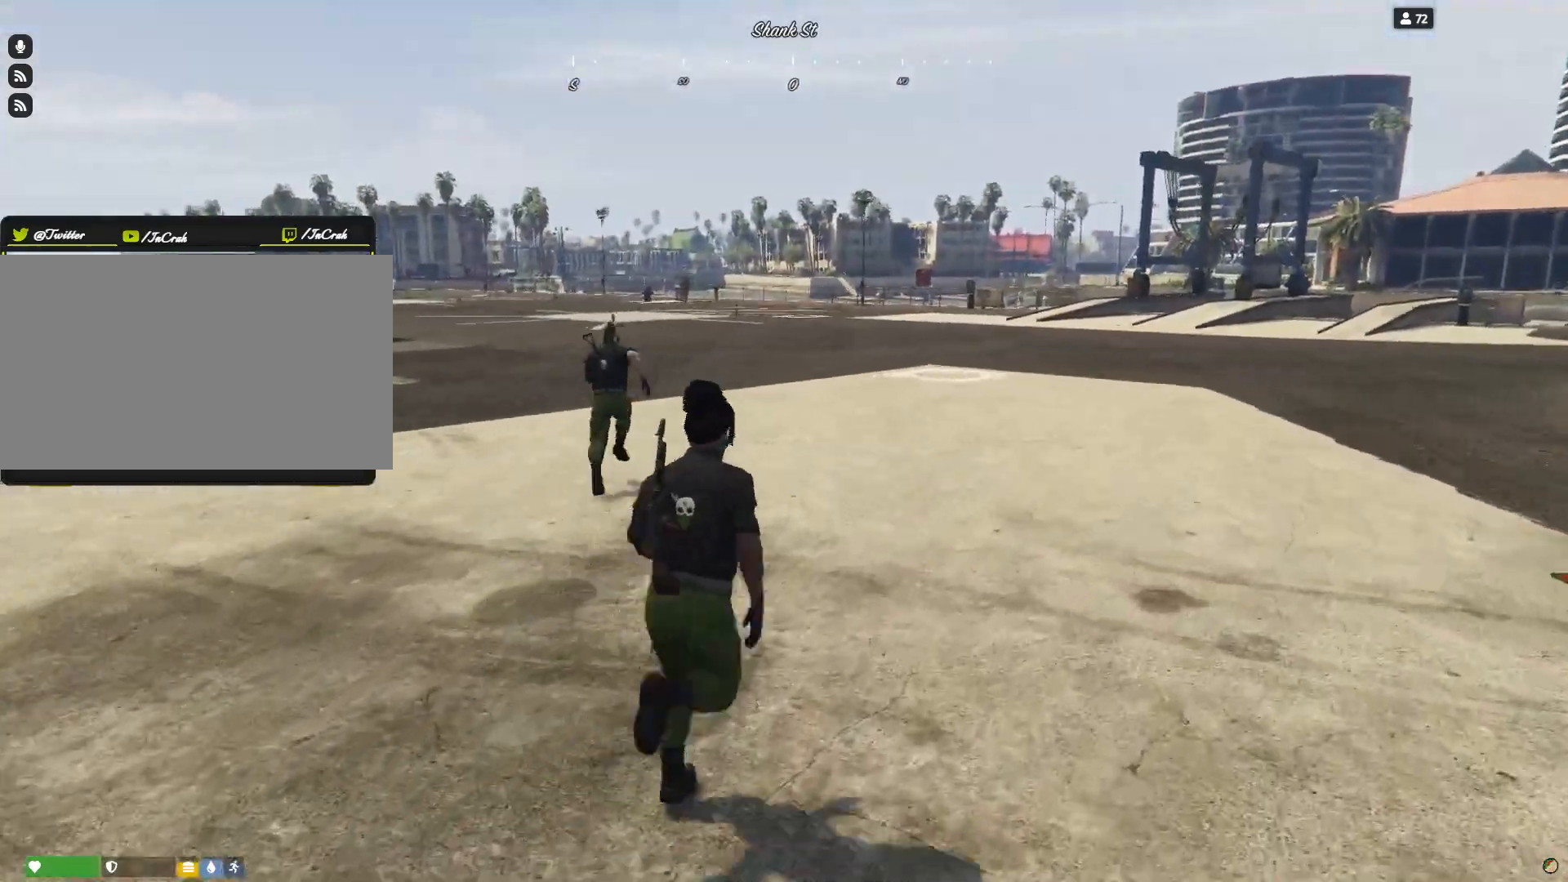
Gameplay with keyboard and mouse; each line is a JSON object with the keys held at the frame after it. "events" lists presses ("down") and releases ("up") of "a", "d", "e", "q", "r", "s", "space" and "w" between this image and that frame as [ms after this image, input, new state], when the widget could be followed in between. No other keys are recorded. Mouse buttons are not recorded. Not read: mouse_move.
{"keys": ["d"], "events": []}
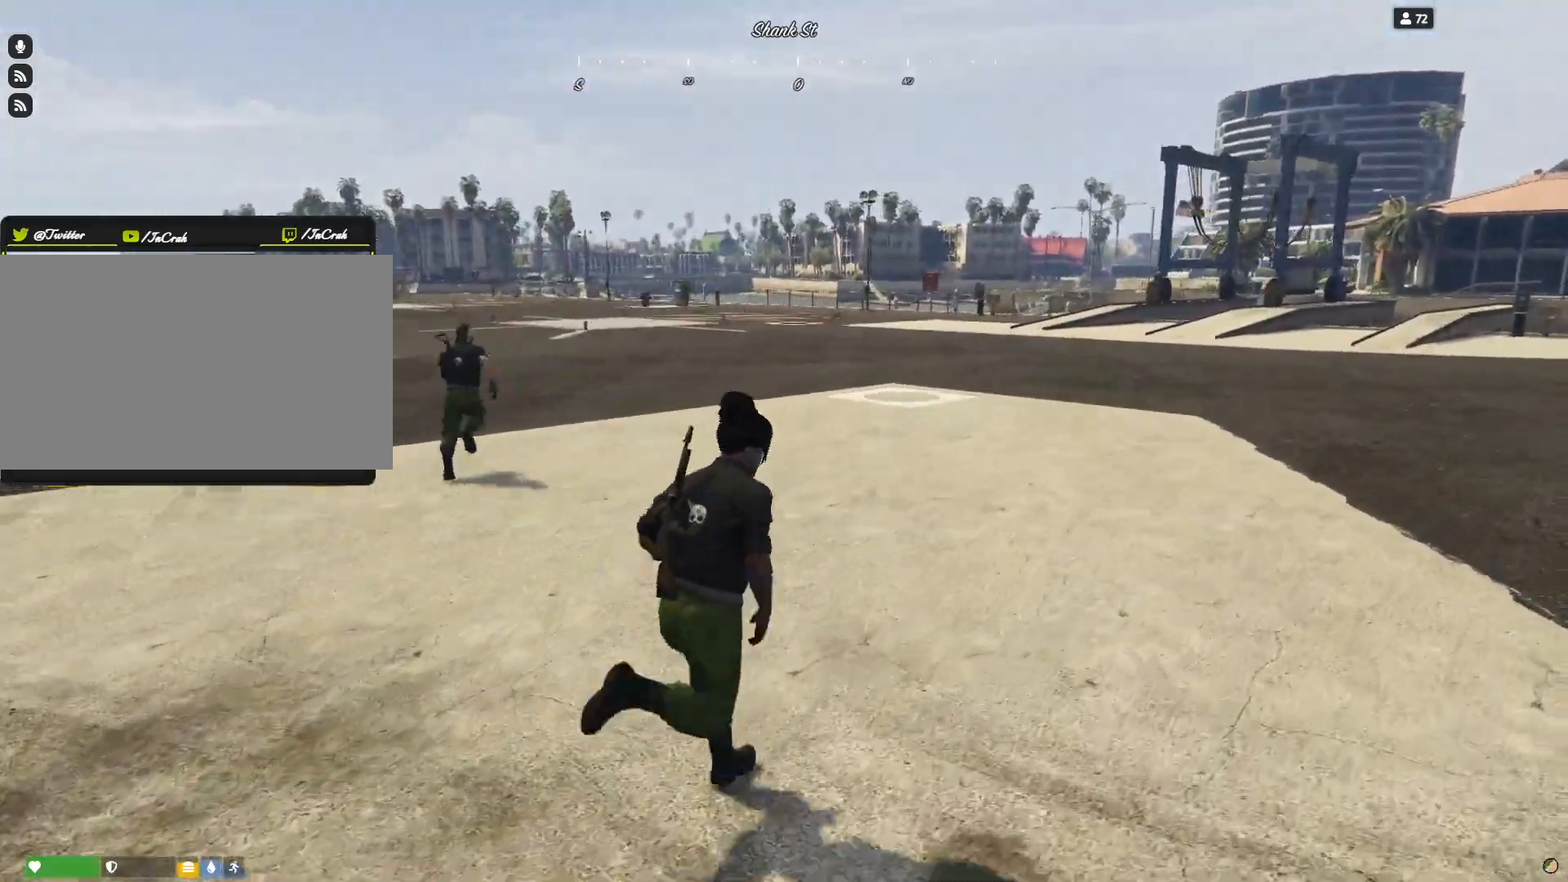
{"keys": ["d"], "events": [[133, "d", "up"], [267, "d", "down"]]}
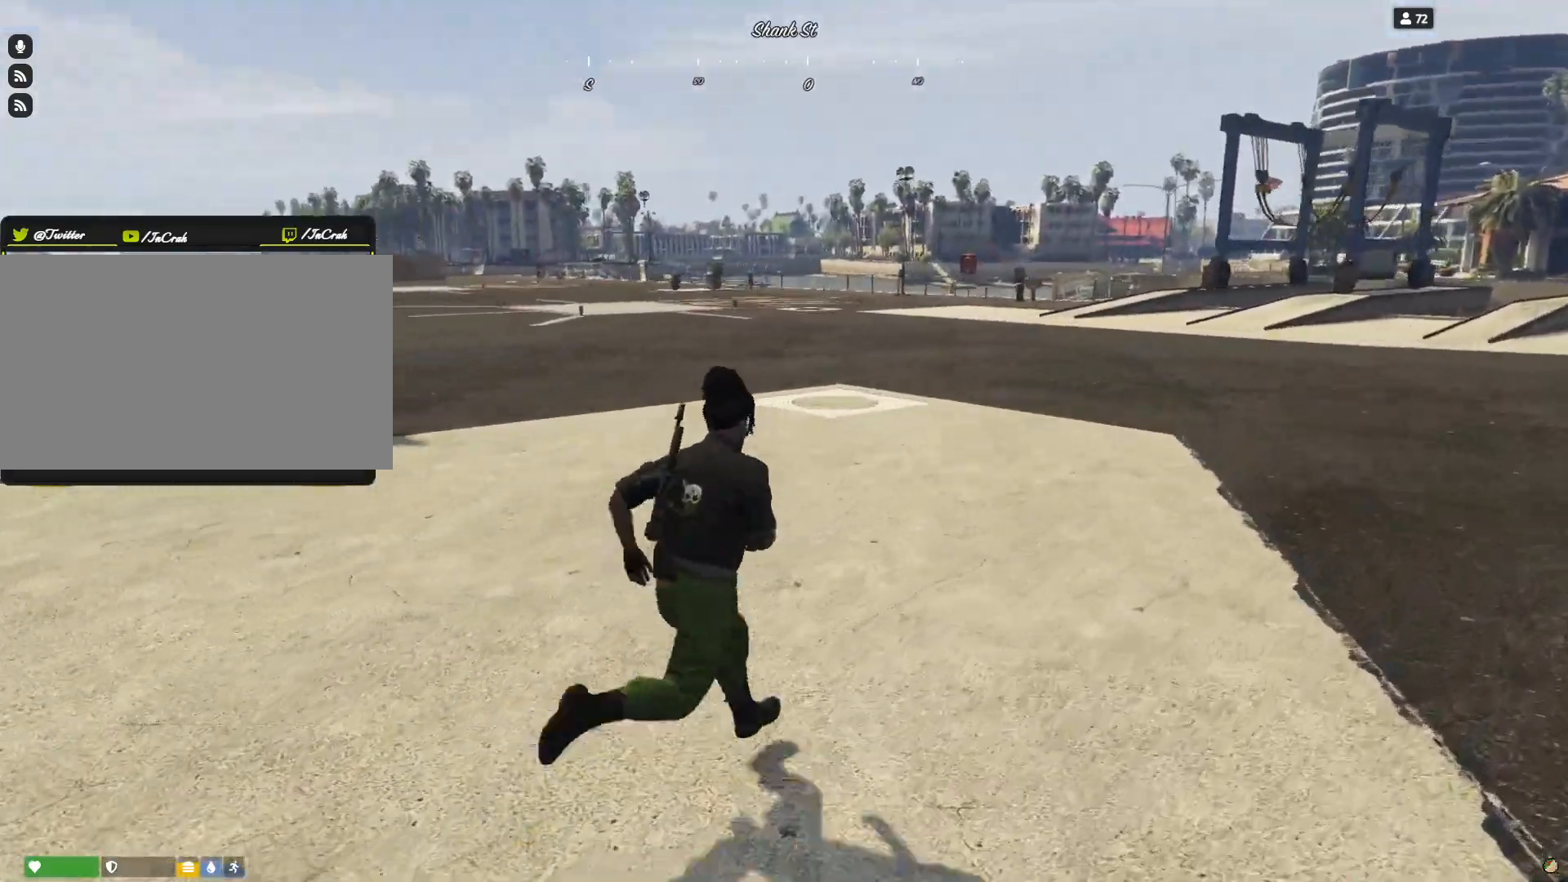
{"keys": ["d"], "events": []}
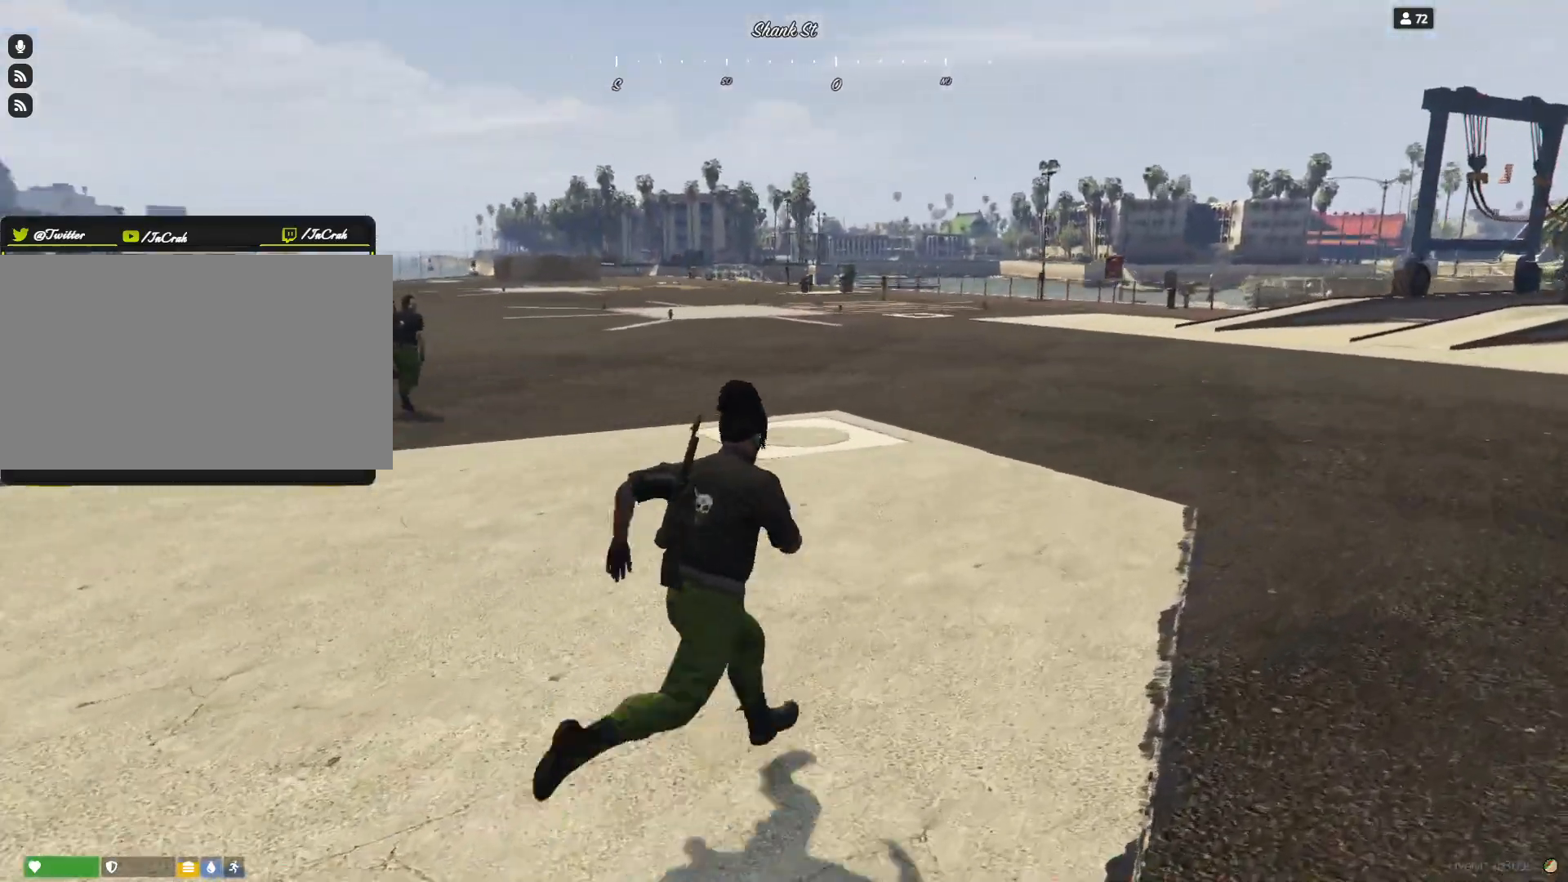
{"keys": ["d"], "events": []}
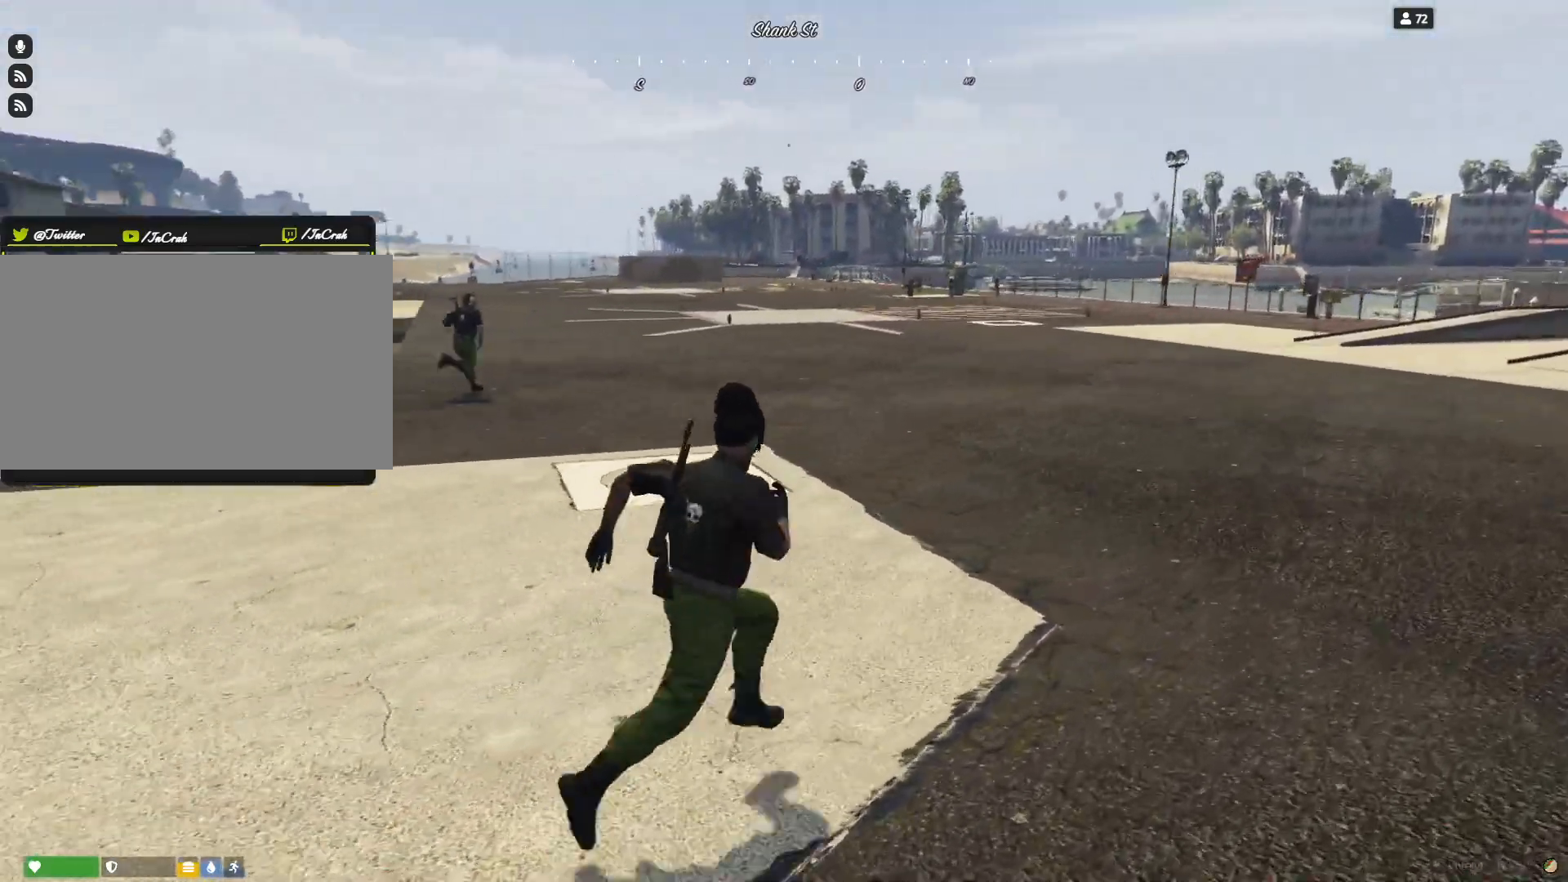
{"keys": ["d"], "events": []}
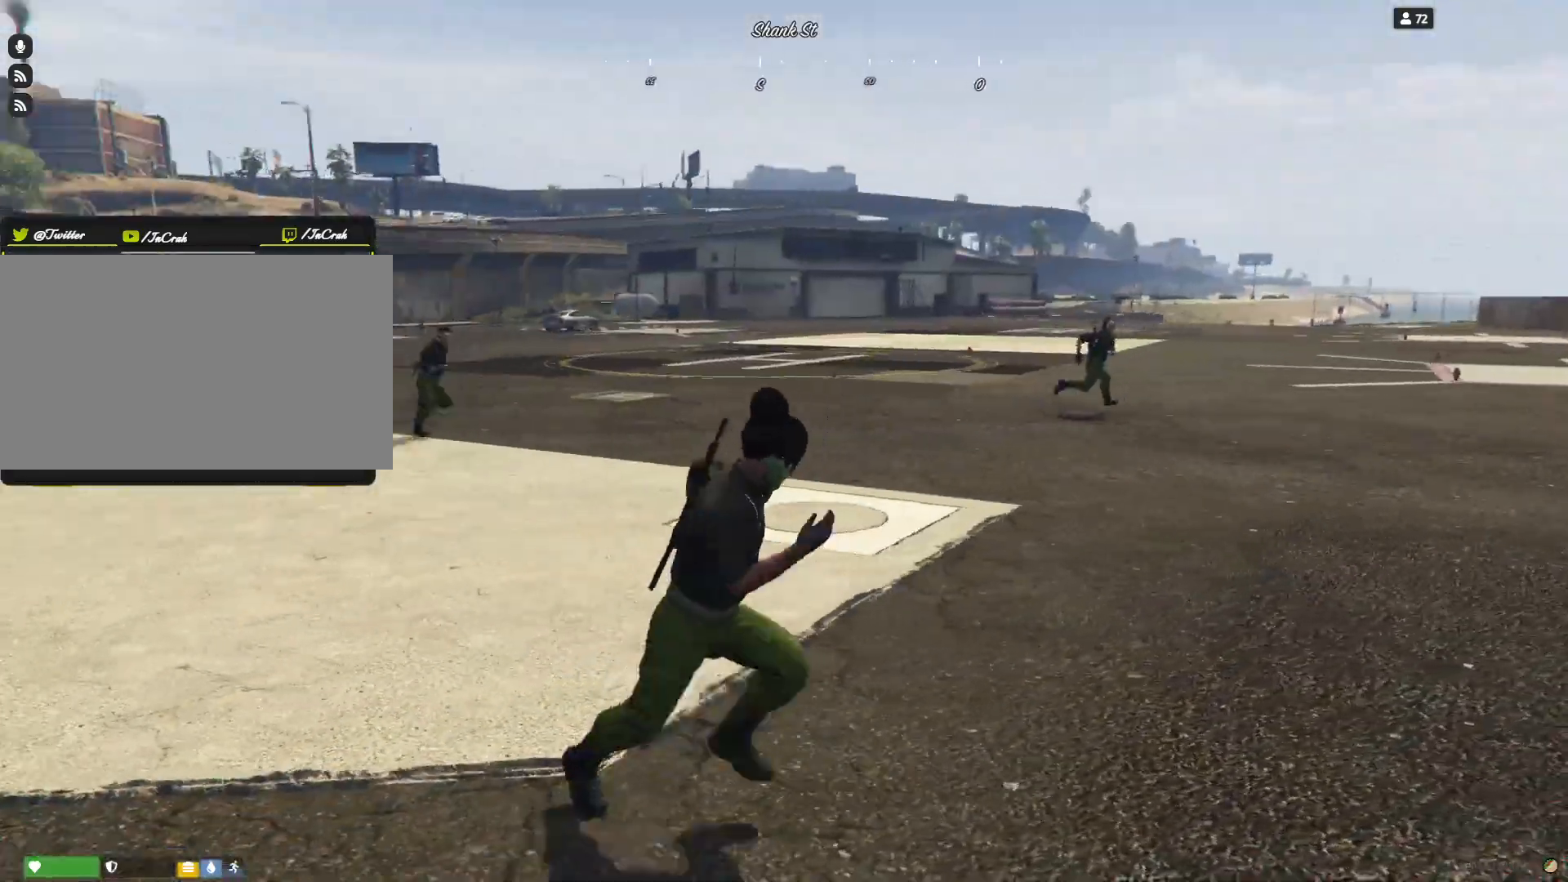
{"keys": ["d"], "events": []}
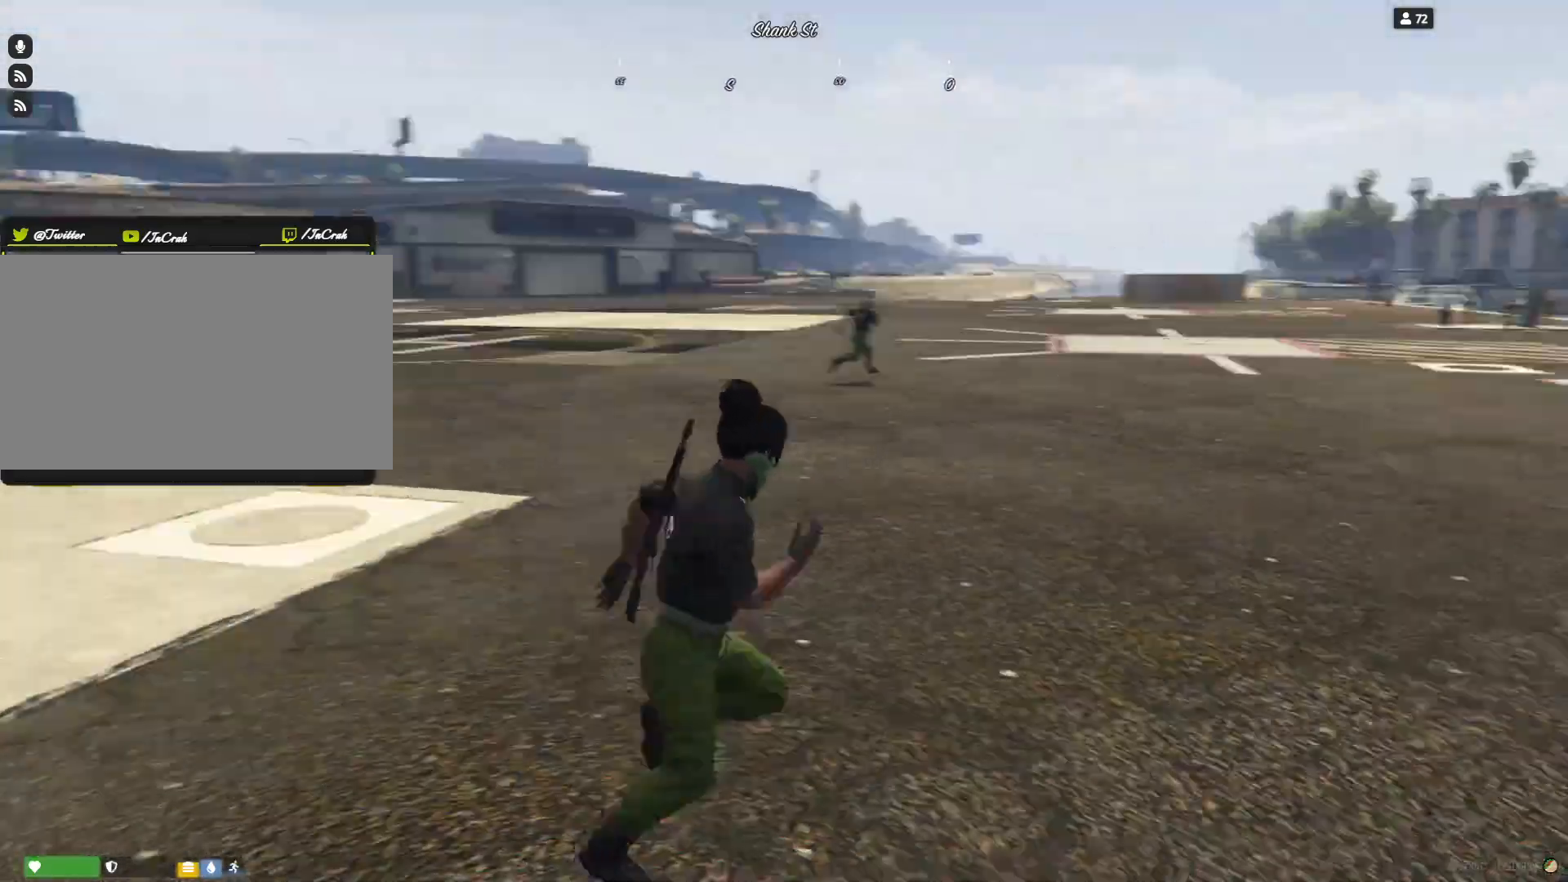
{"keys": ["d"], "events": []}
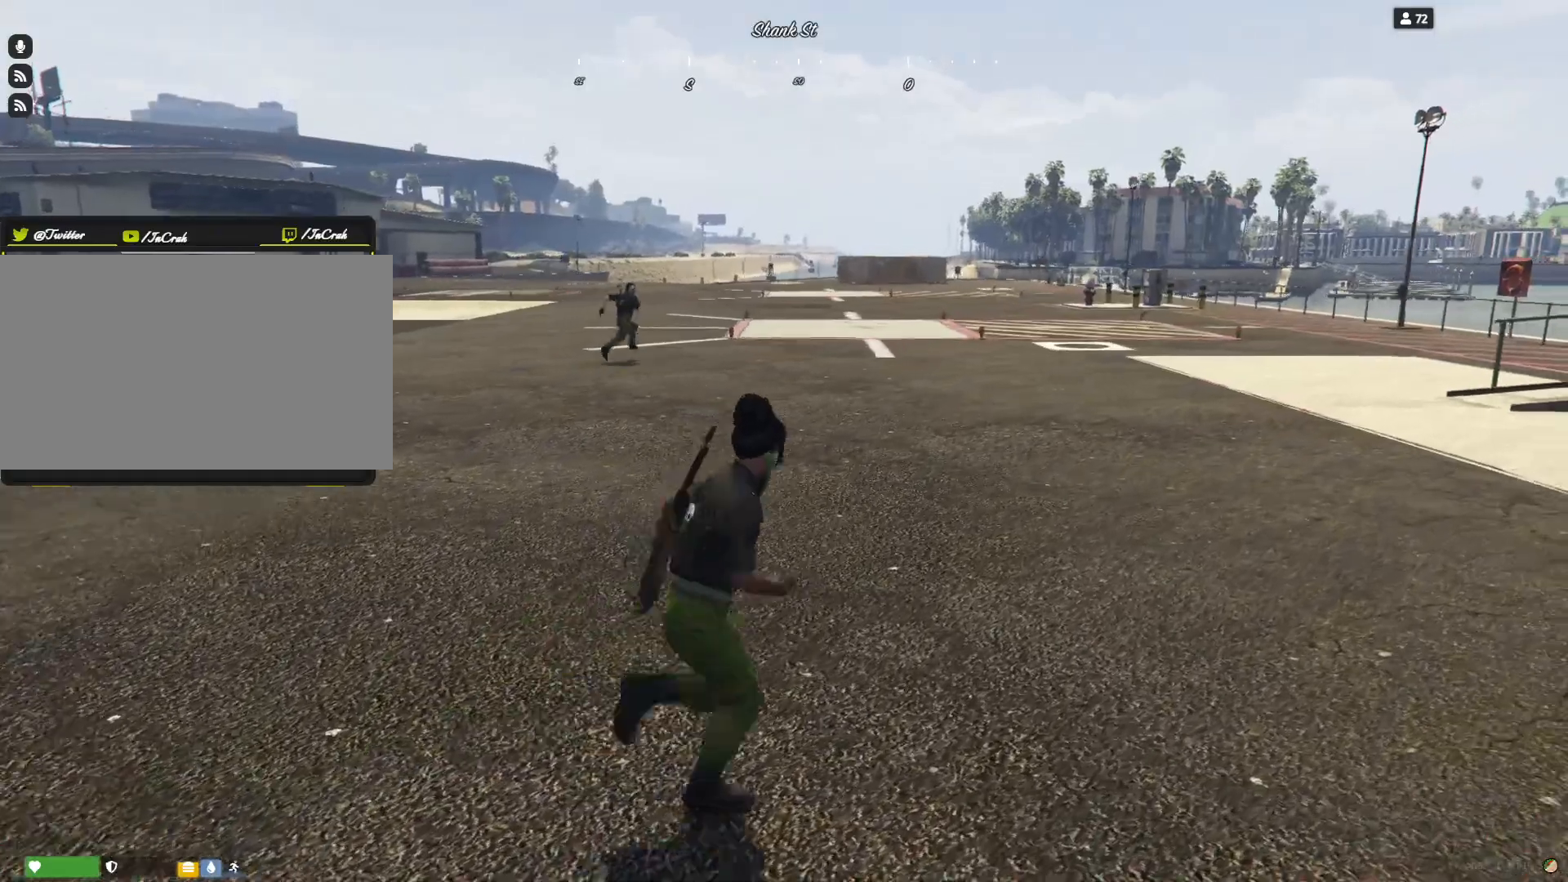
{"keys": ["d"], "events": []}
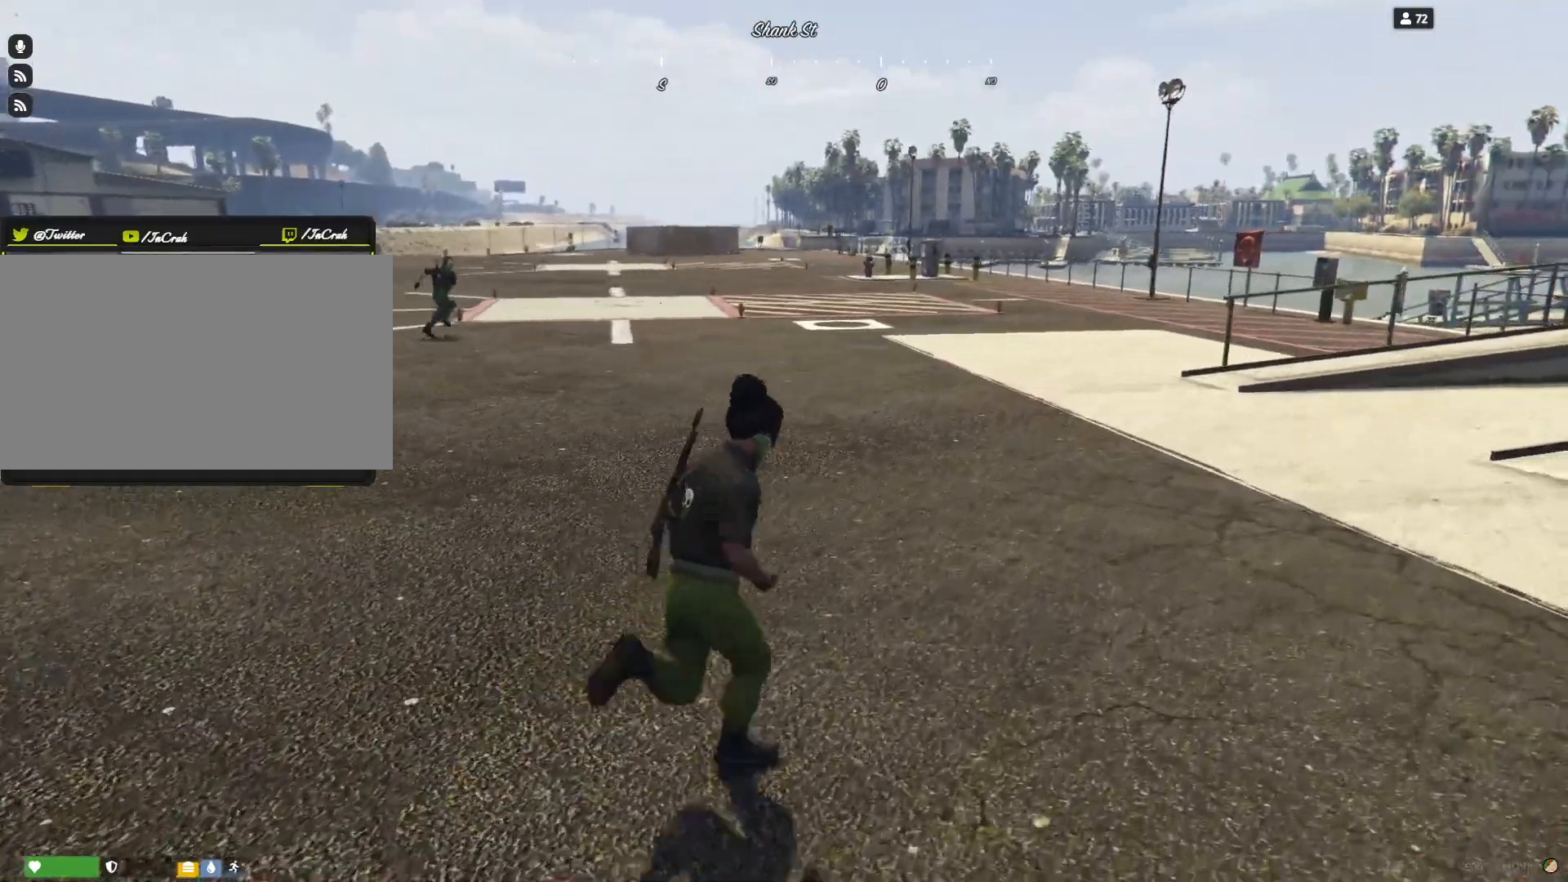
{"keys": ["d"], "events": []}
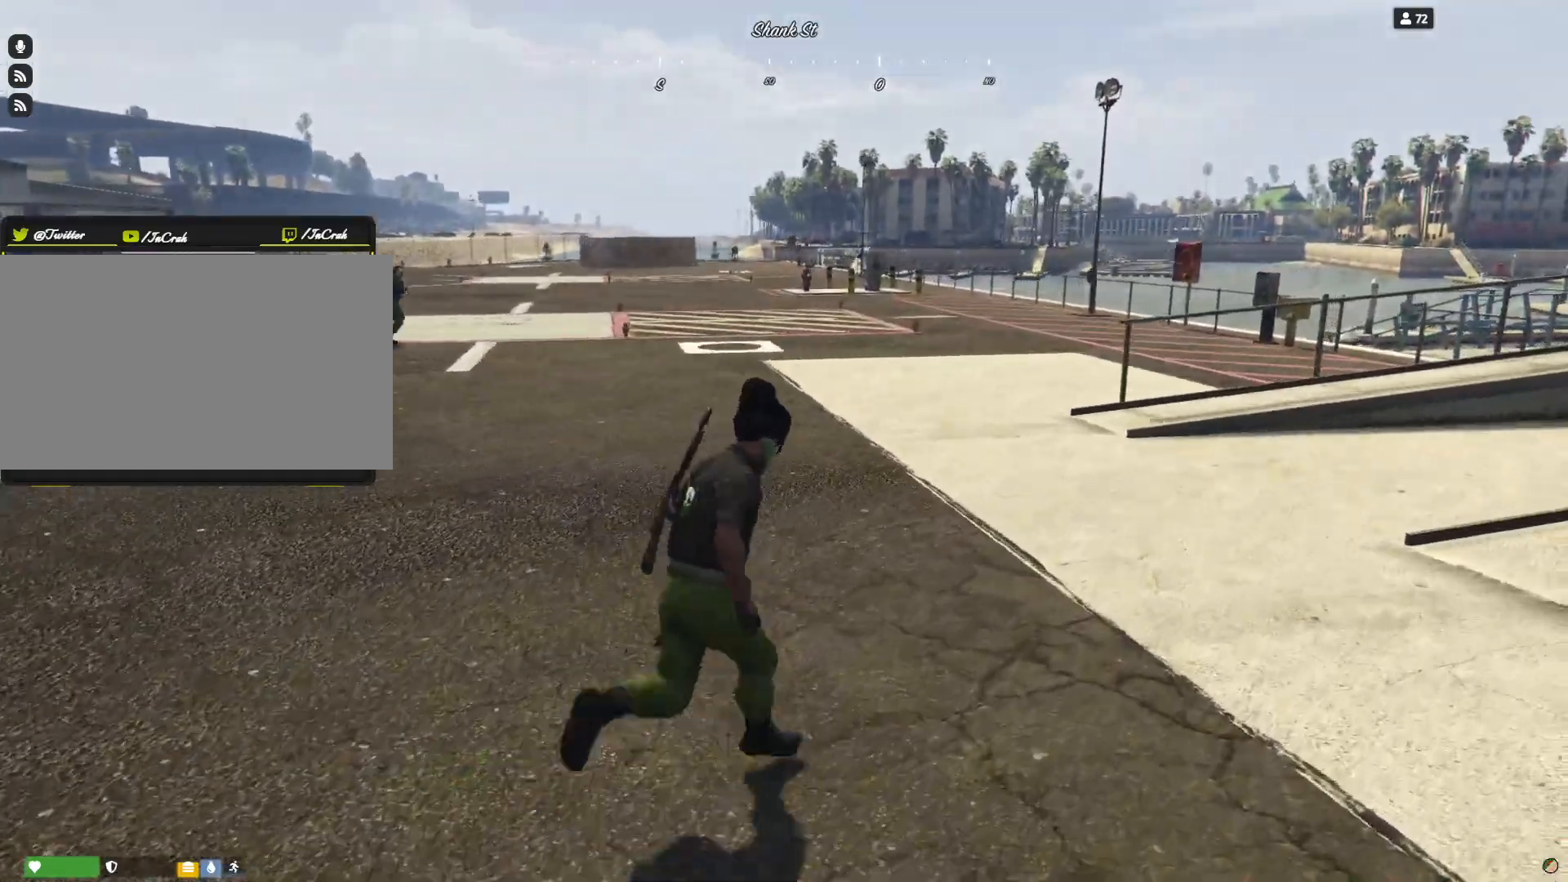
{"keys": ["d"], "events": []}
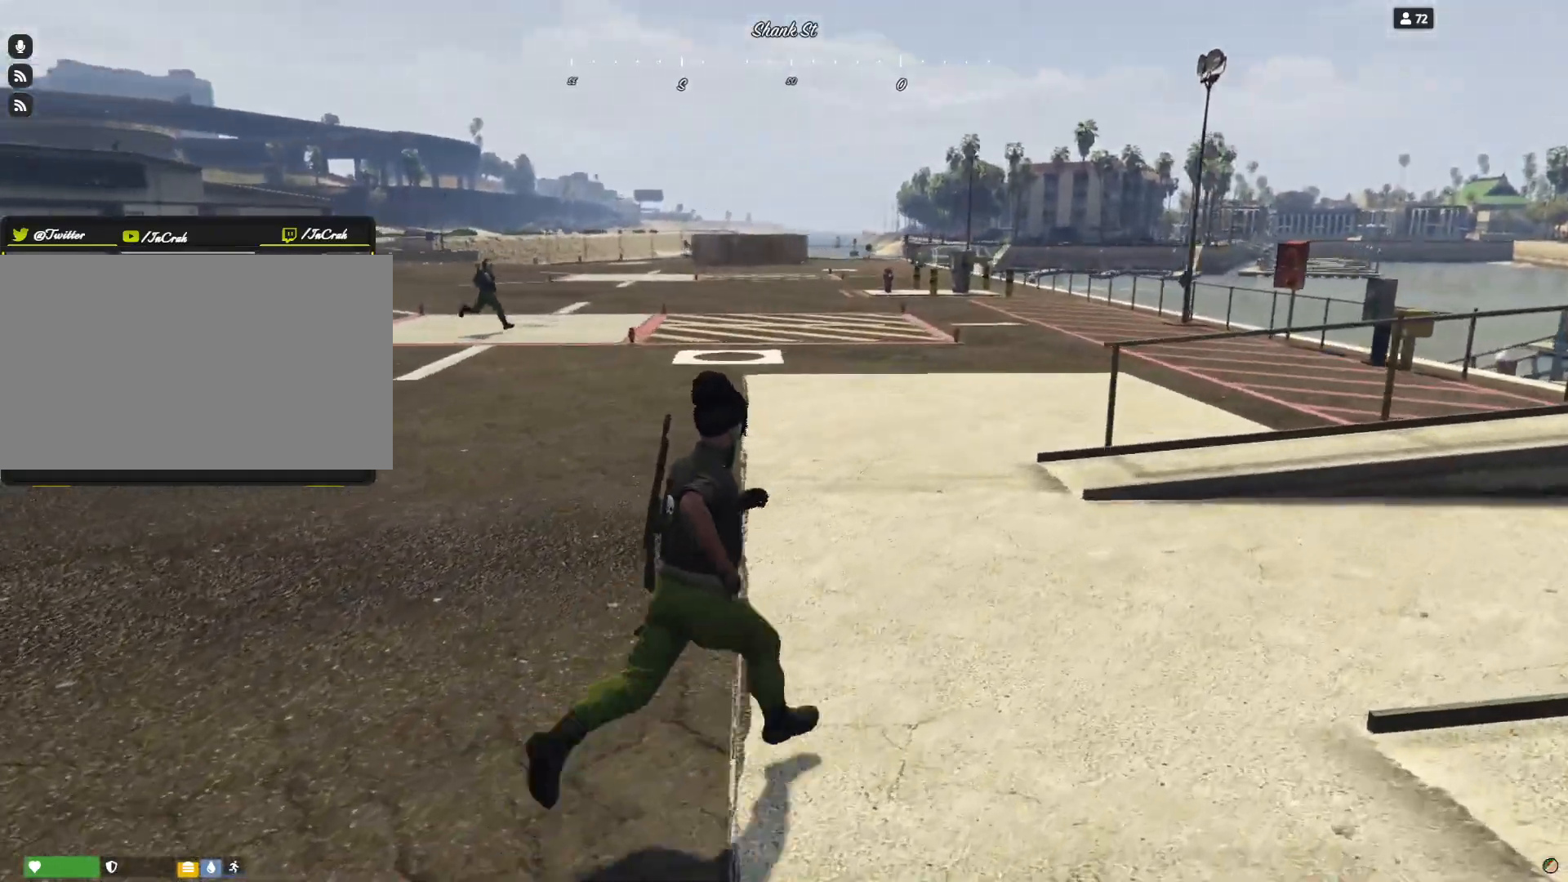
{"keys": ["d"], "events": []}
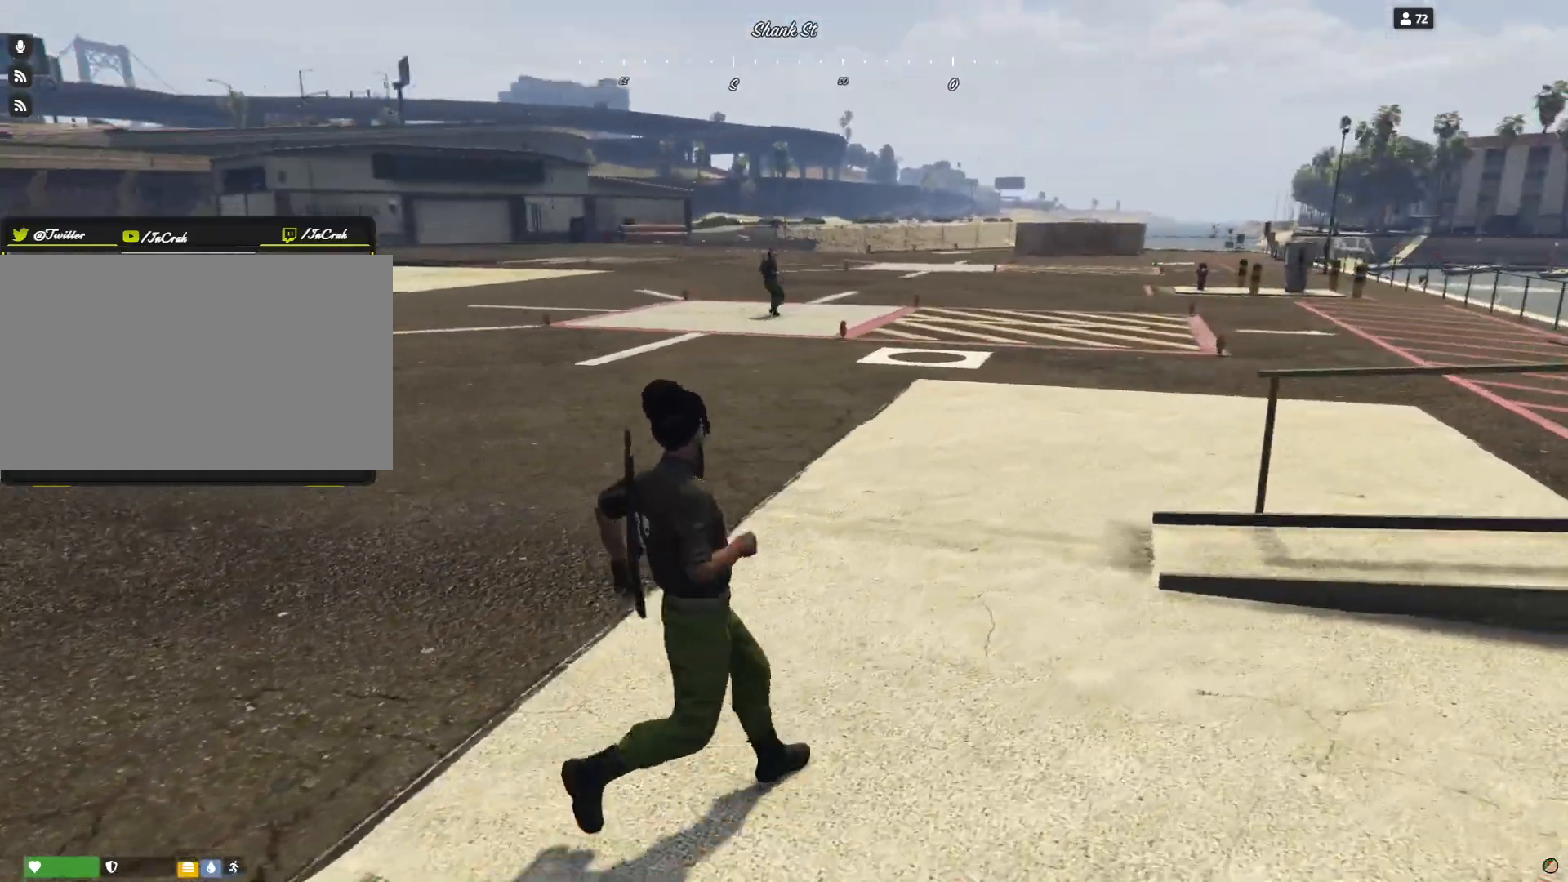
{"keys": ["d"], "events": []}
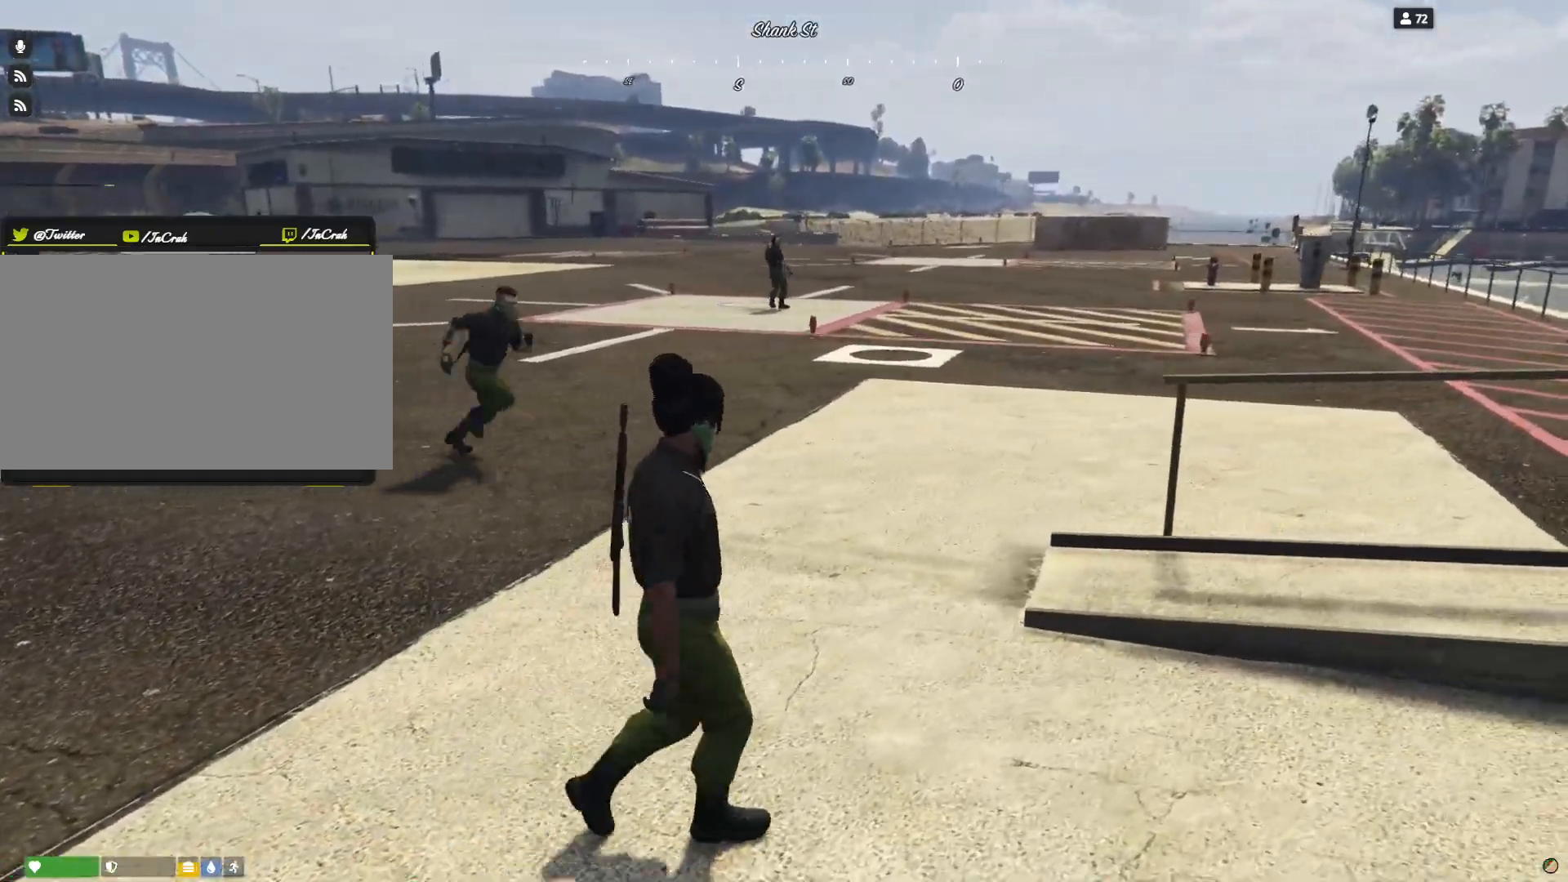
{"keys": ["d"], "events": []}
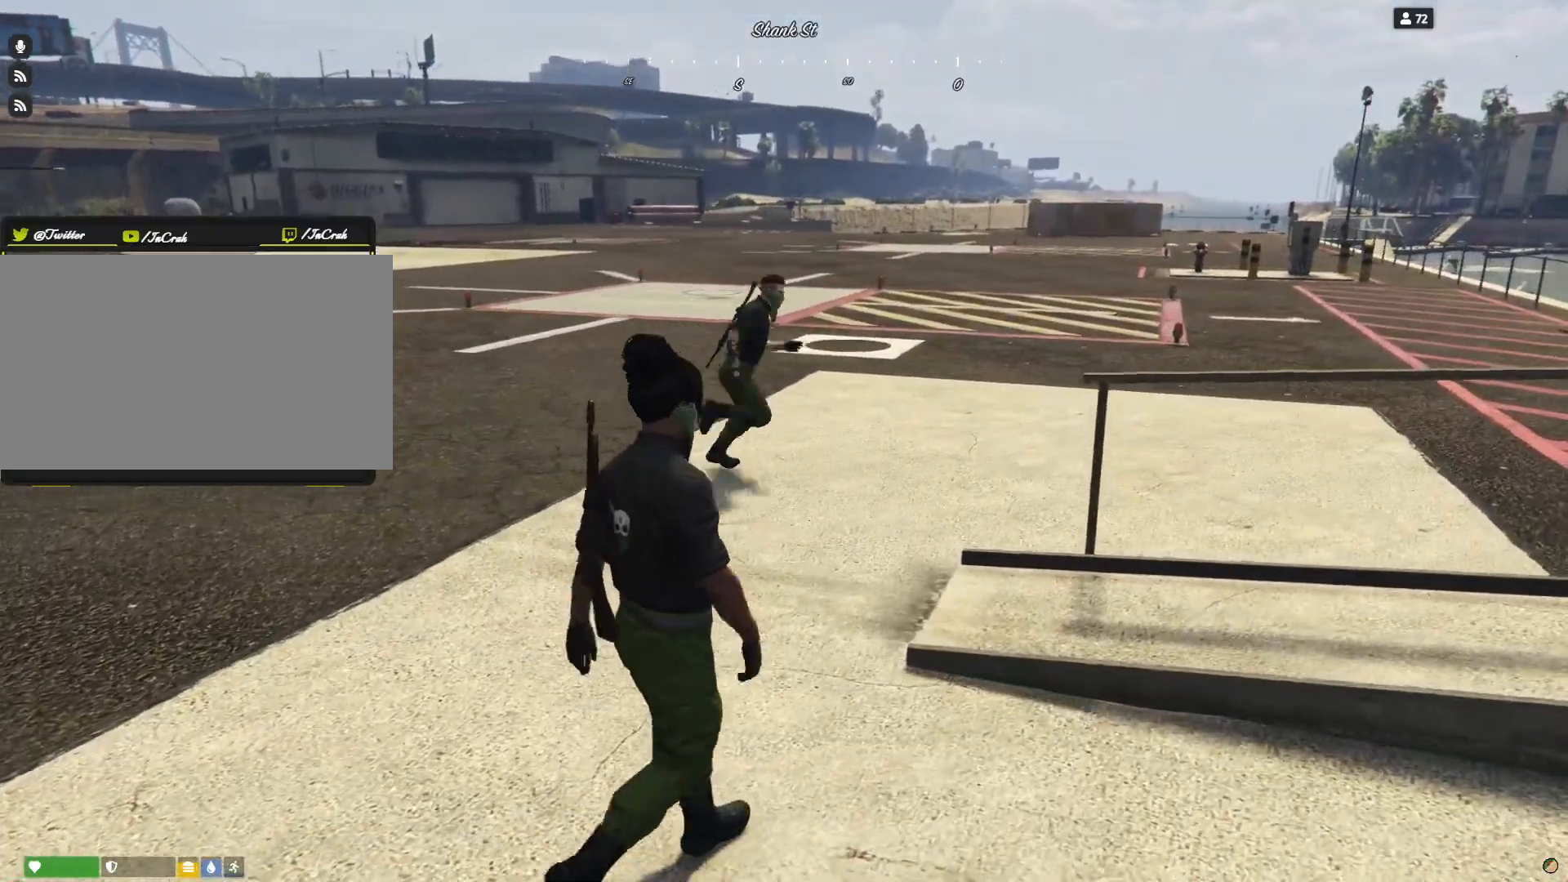
{"keys": [], "events": [[233, "d", "up"]]}
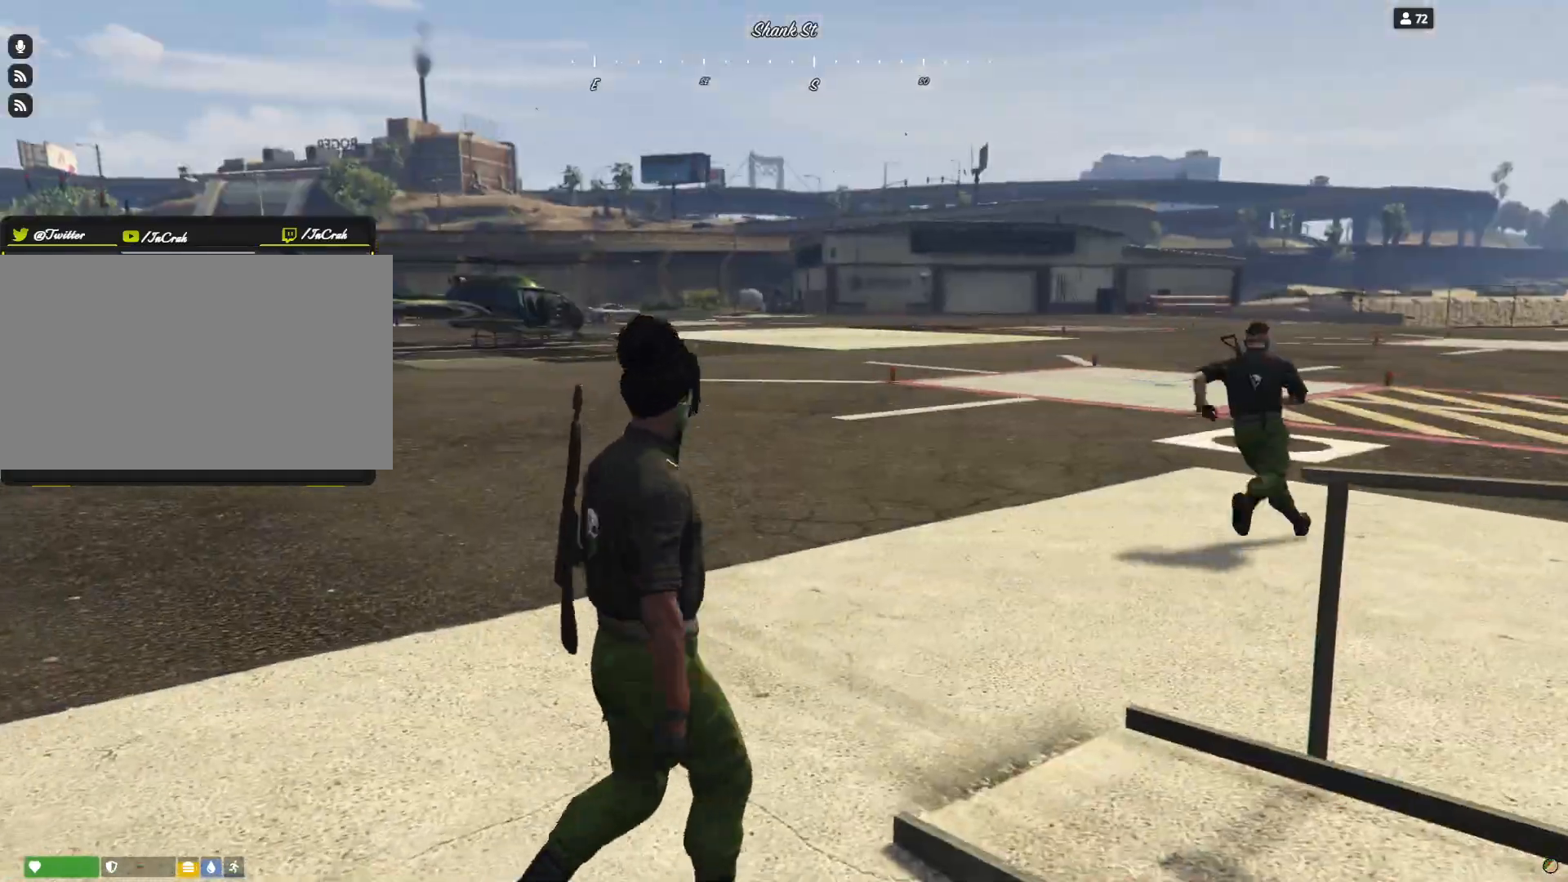
{"keys": [], "events": []}
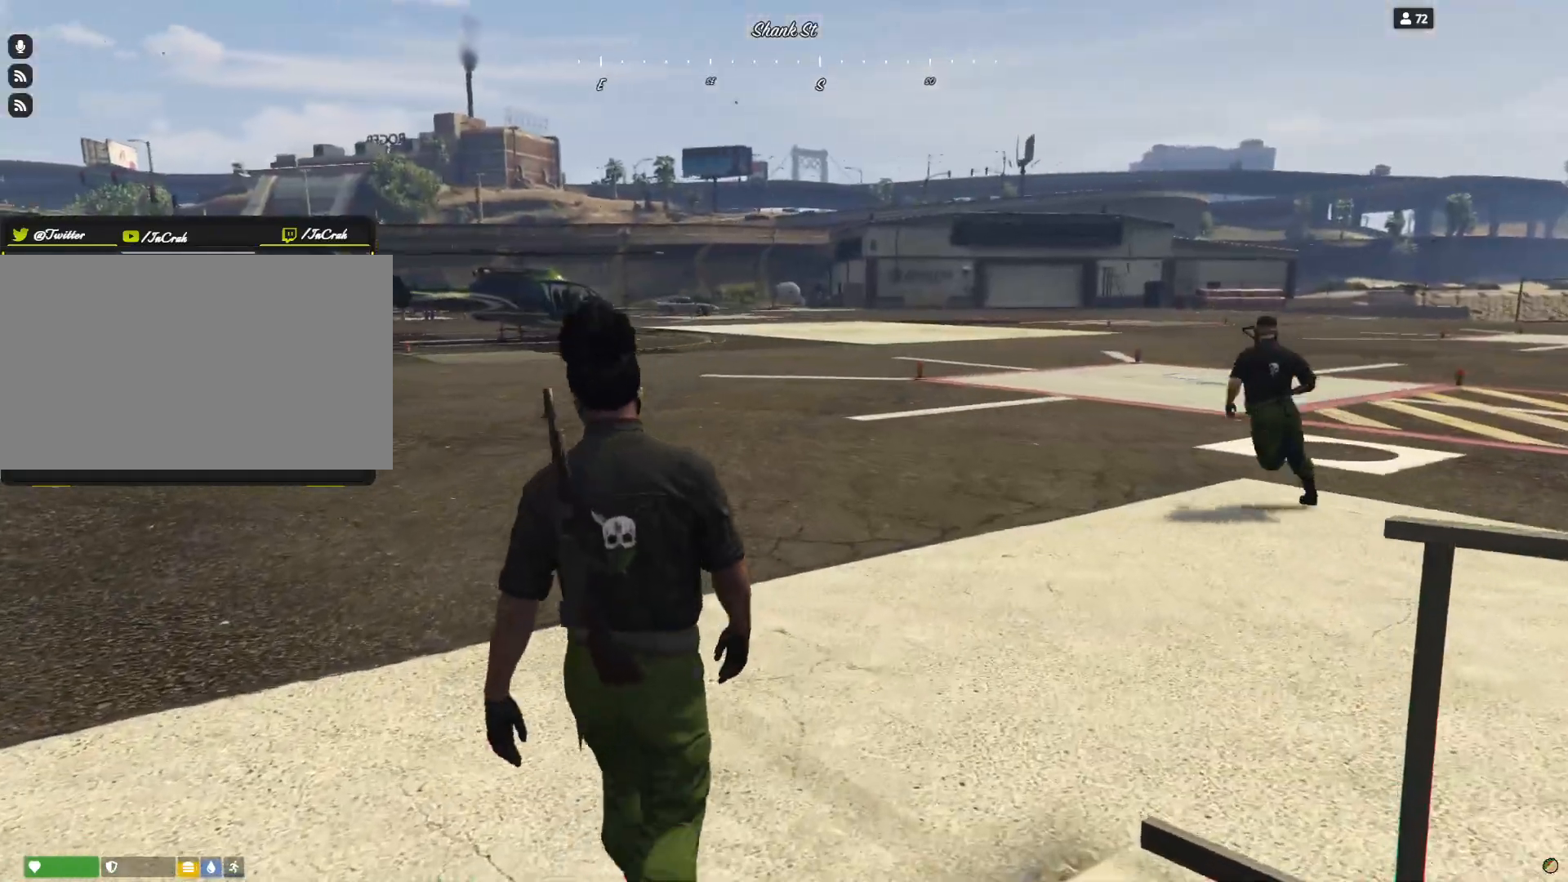
{"keys": [], "events": [[267, "q", "down"], [400, "q", "up"]]}
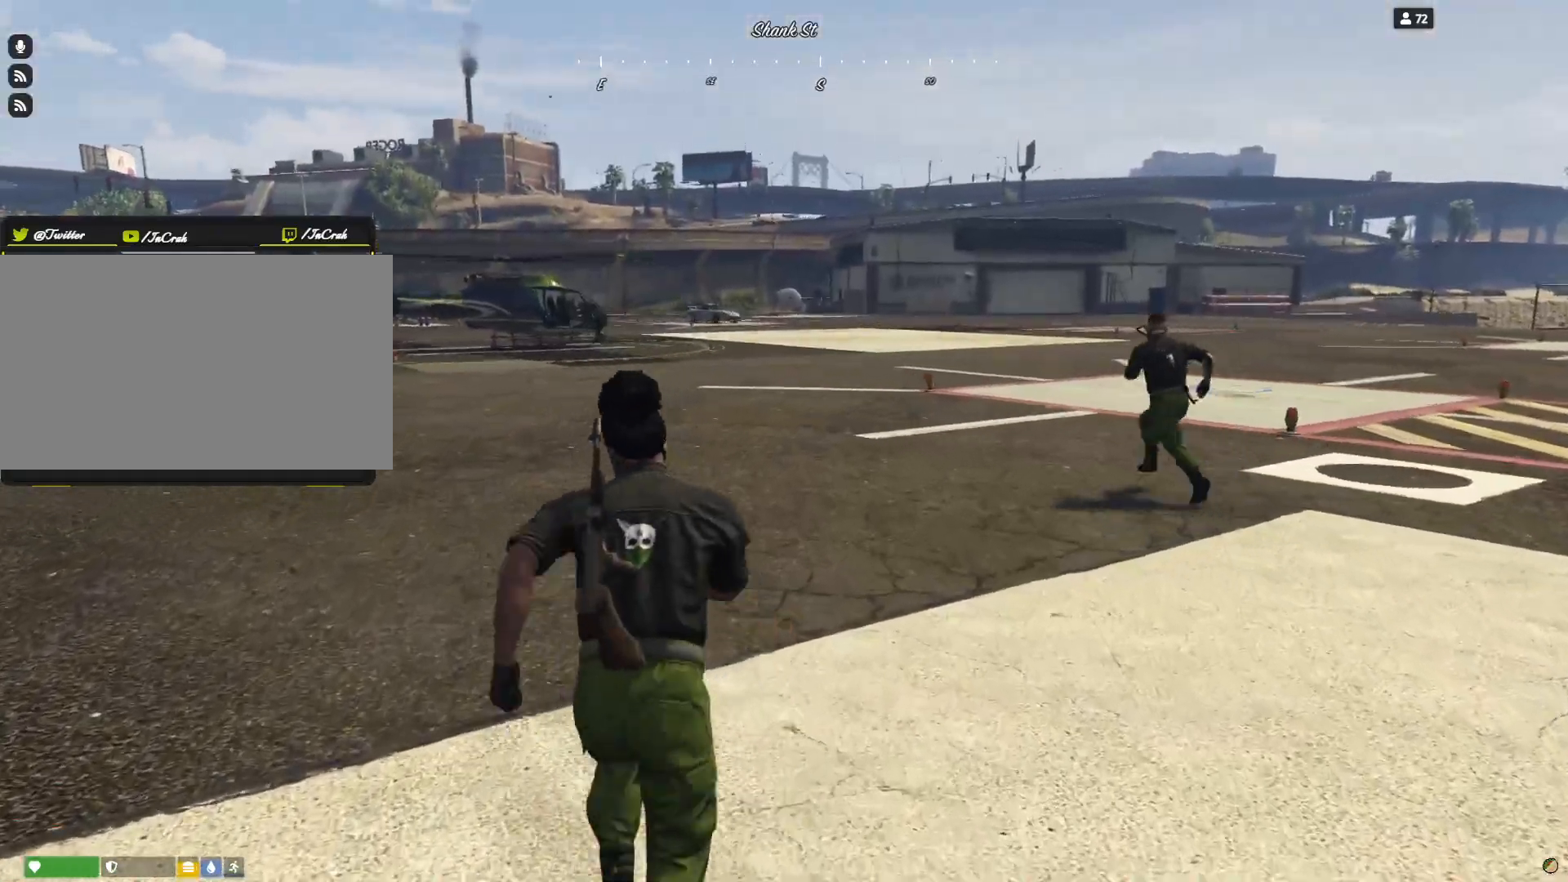
{"keys": [], "events": [[200, "q", "down"], [333, "q", "up"]]}
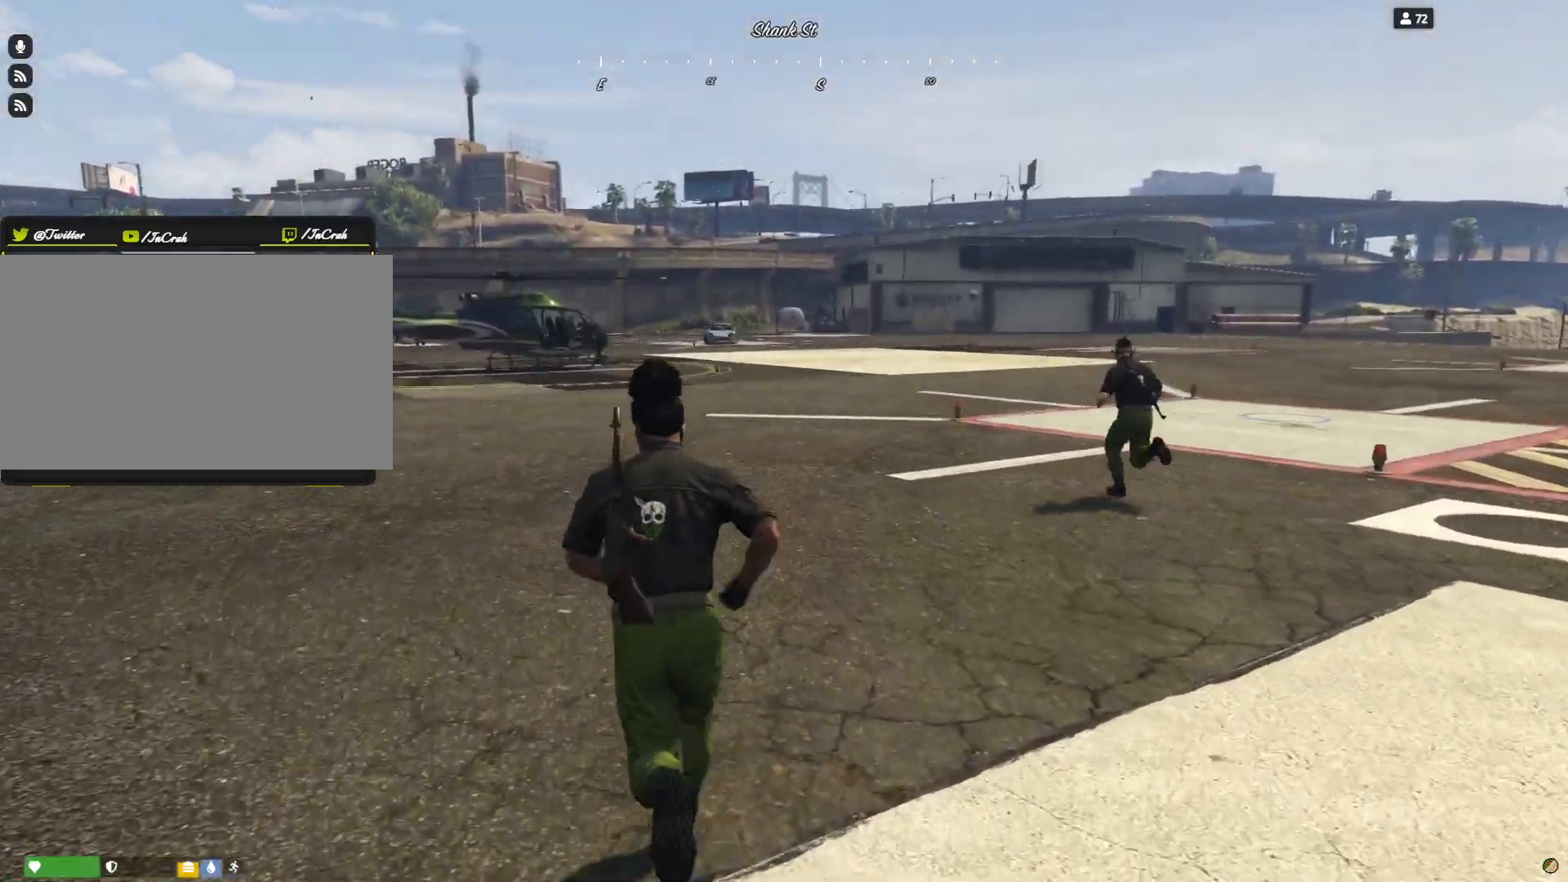
{"keys": [], "events": [[100, "q", "down"], [267, "q", "up"]]}
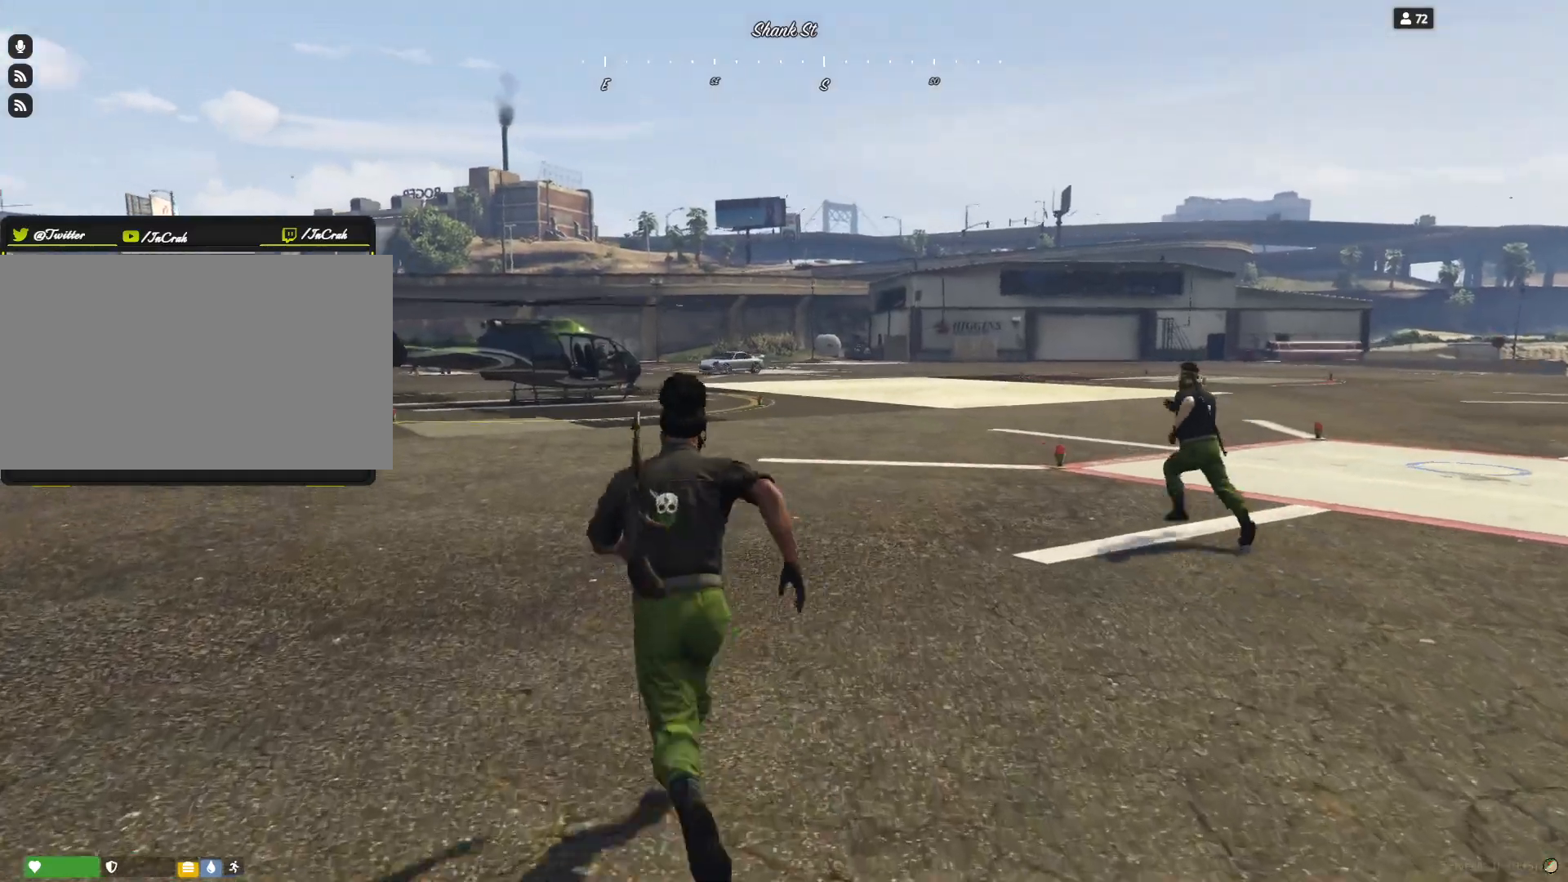
{"keys": [], "events": [[67, "q", "down"], [133, "q", "up"]]}
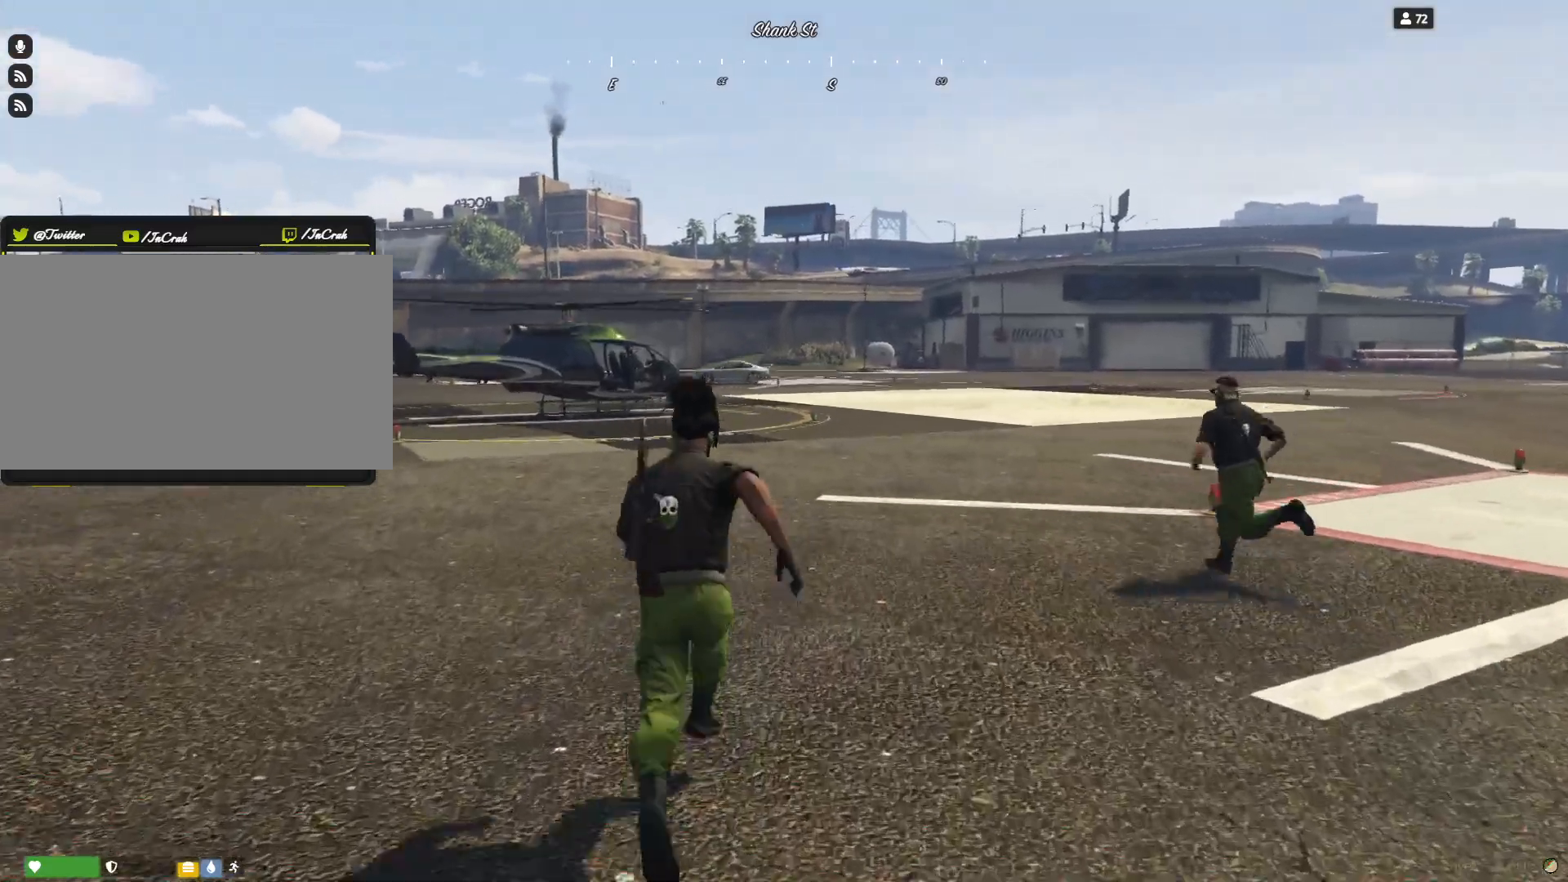
{"keys": ["q"], "events": [[33, "q", "down"], [200, "q", "up"], [467, "q", "down"]]}
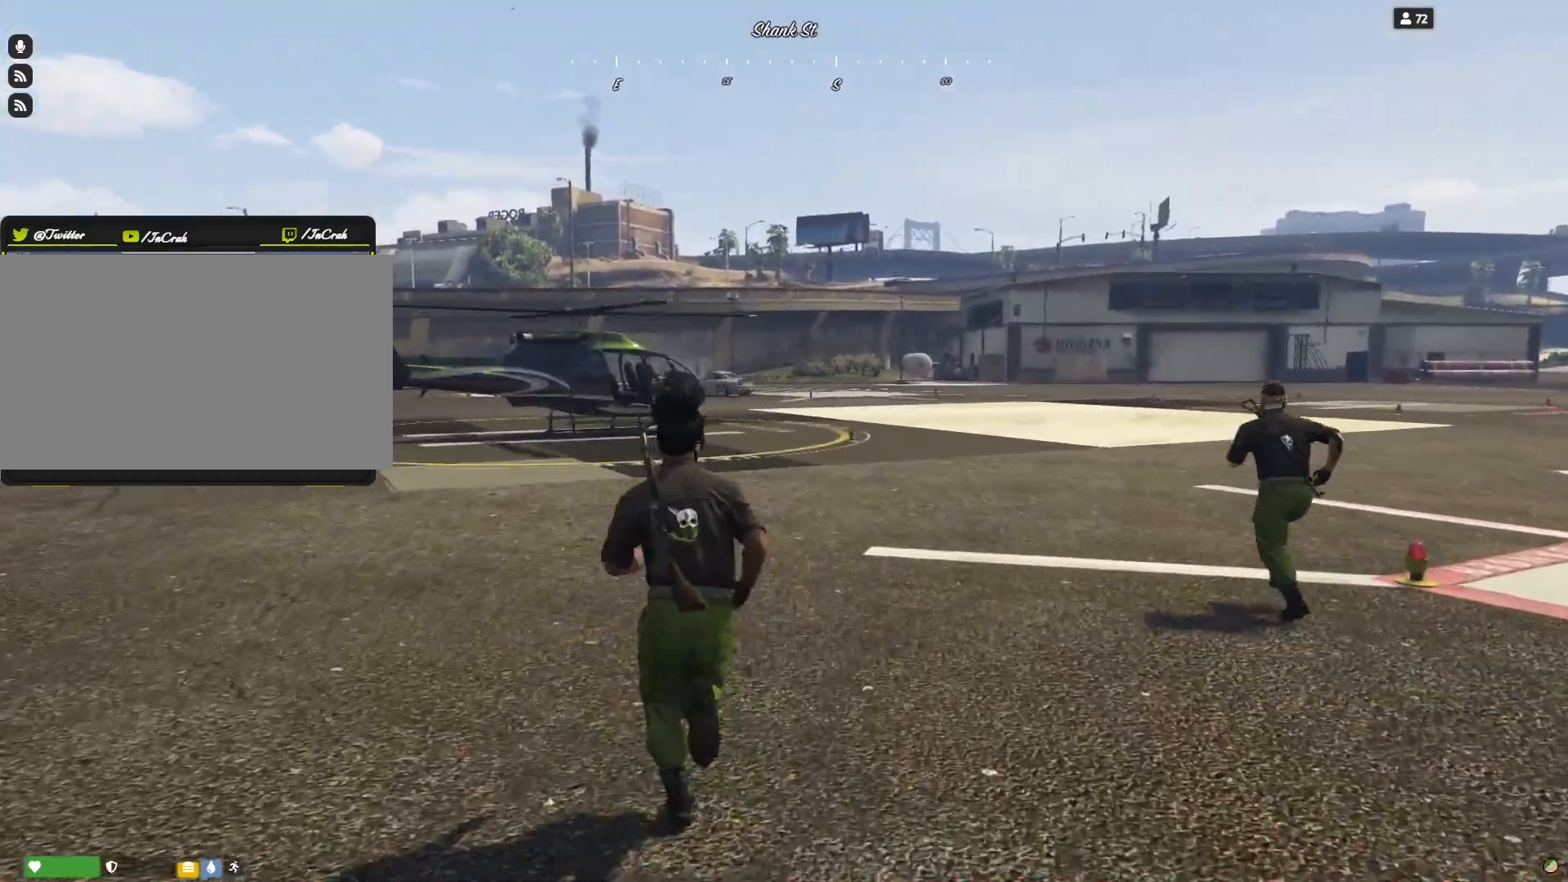
{"keys": [], "events": [[100, "q", "up"]]}
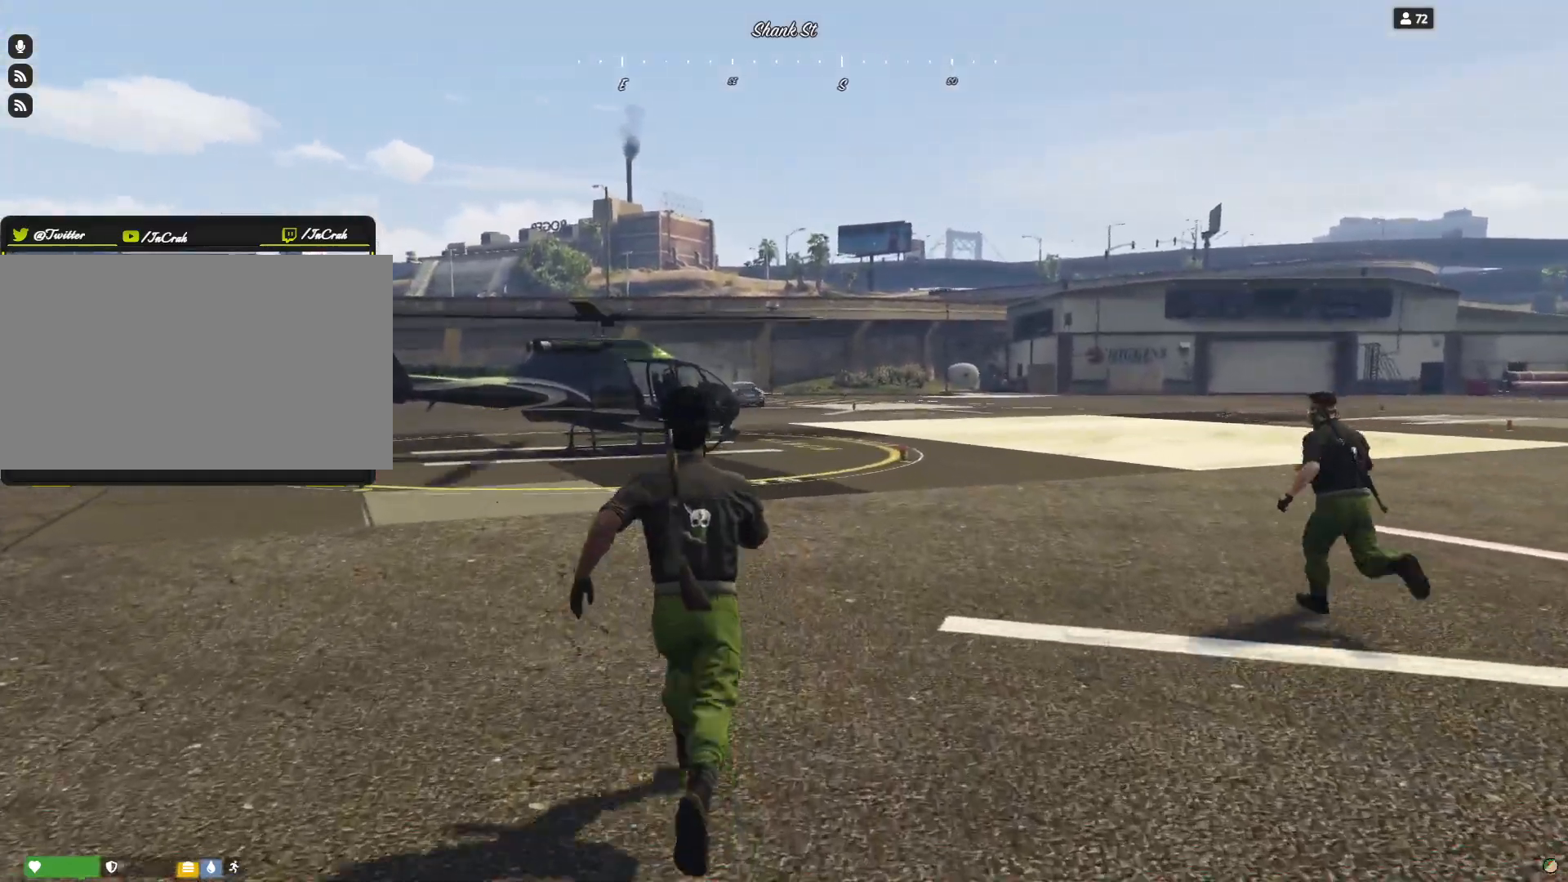
{"keys": [], "events": [[33, "q", "down"], [167, "q", "up"]]}
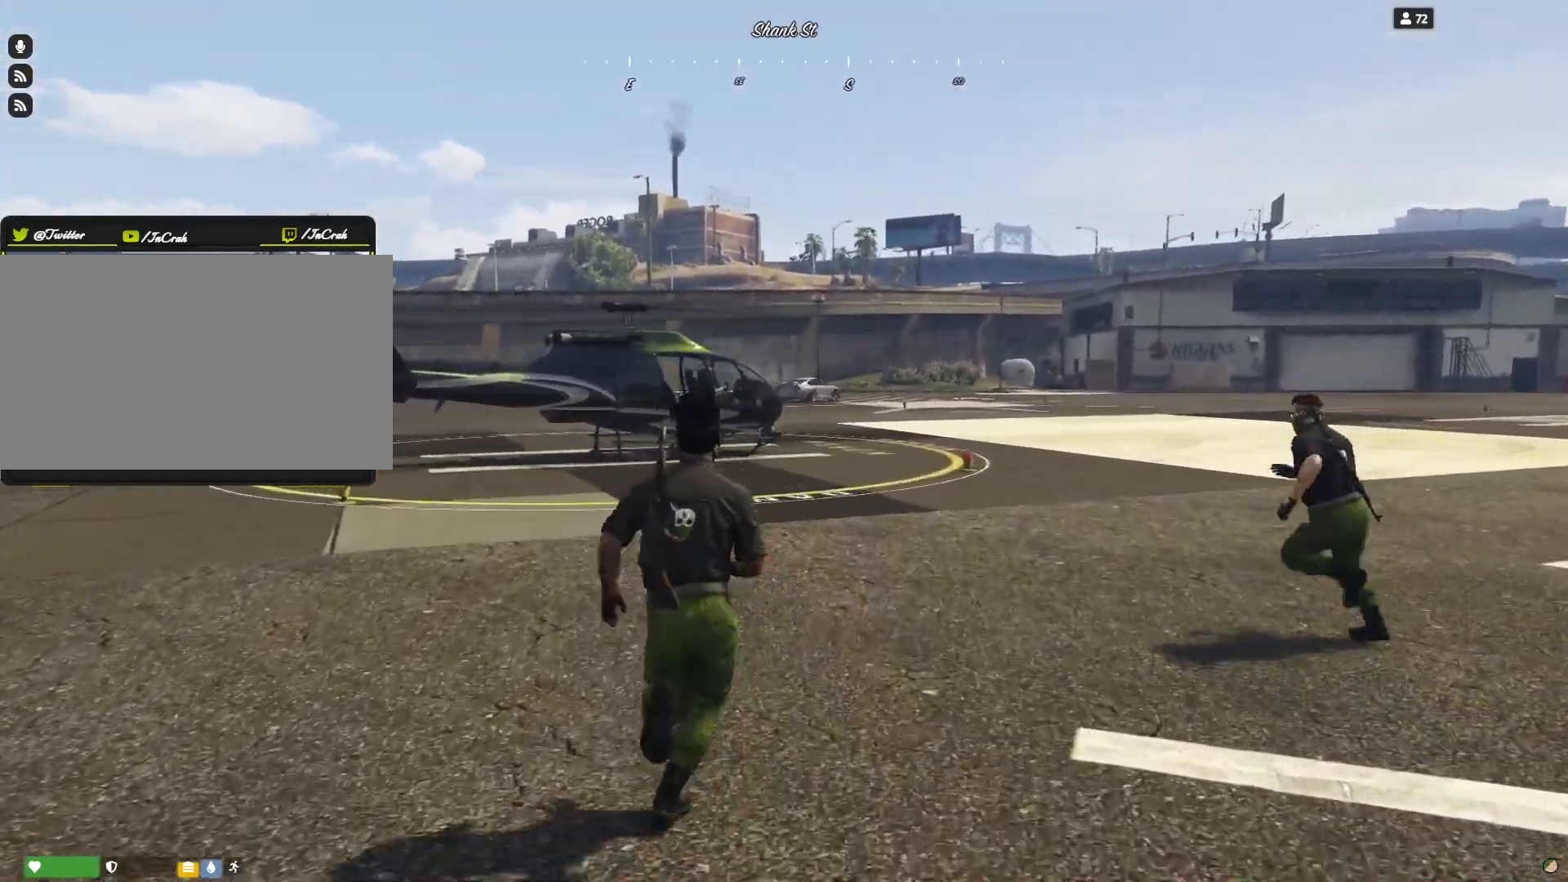
{"keys": [], "events": [[300, "q", "down"], [400, "q", "up"]]}
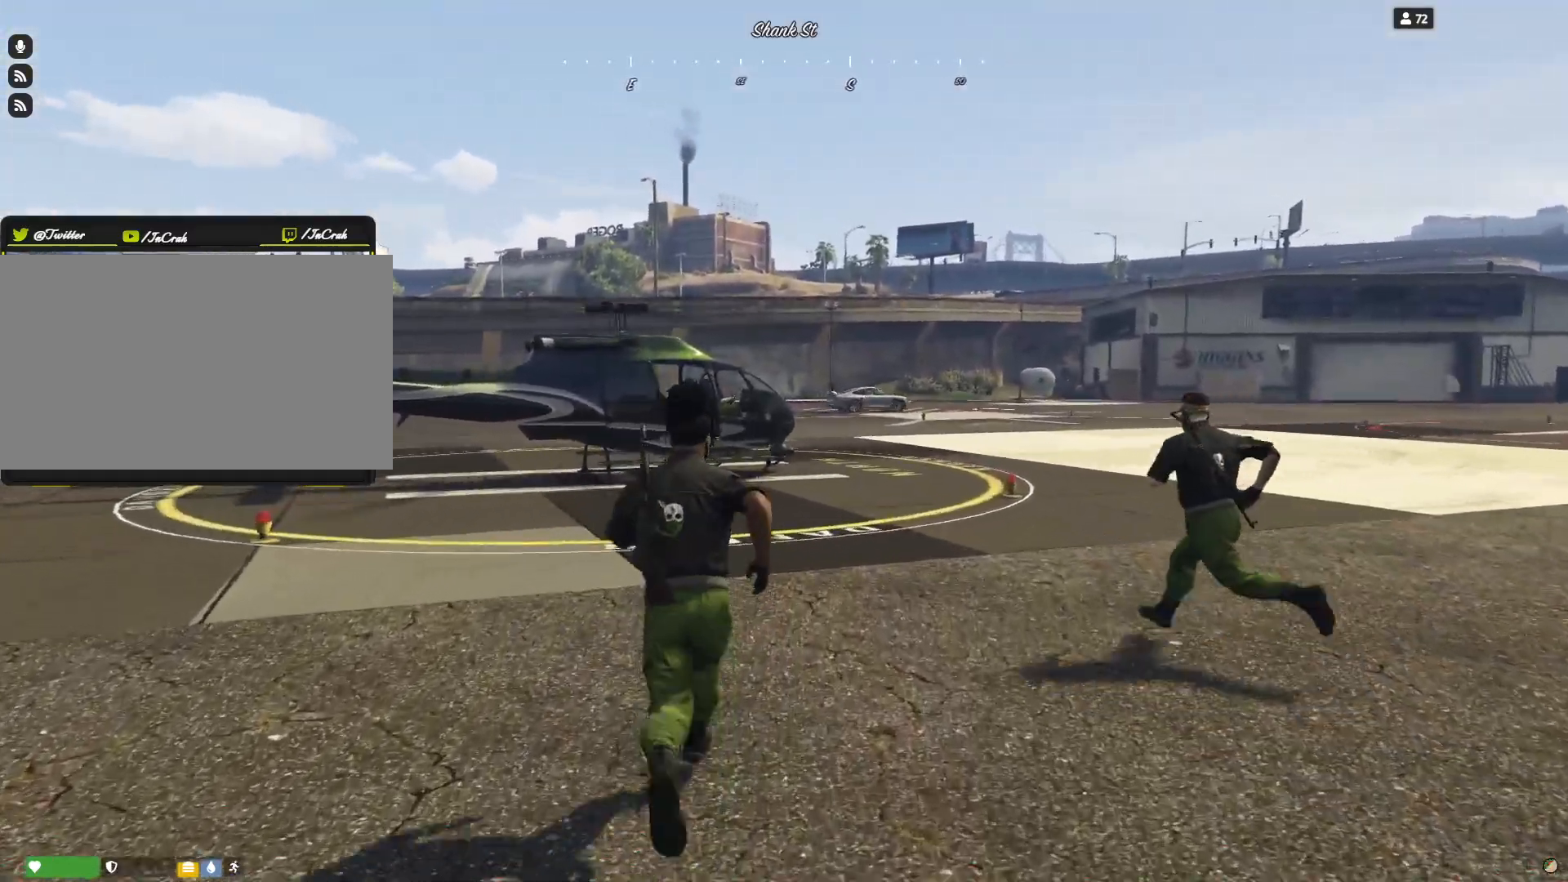
{"keys": [], "events": [[133, "q", "down"], [267, "q", "up"]]}
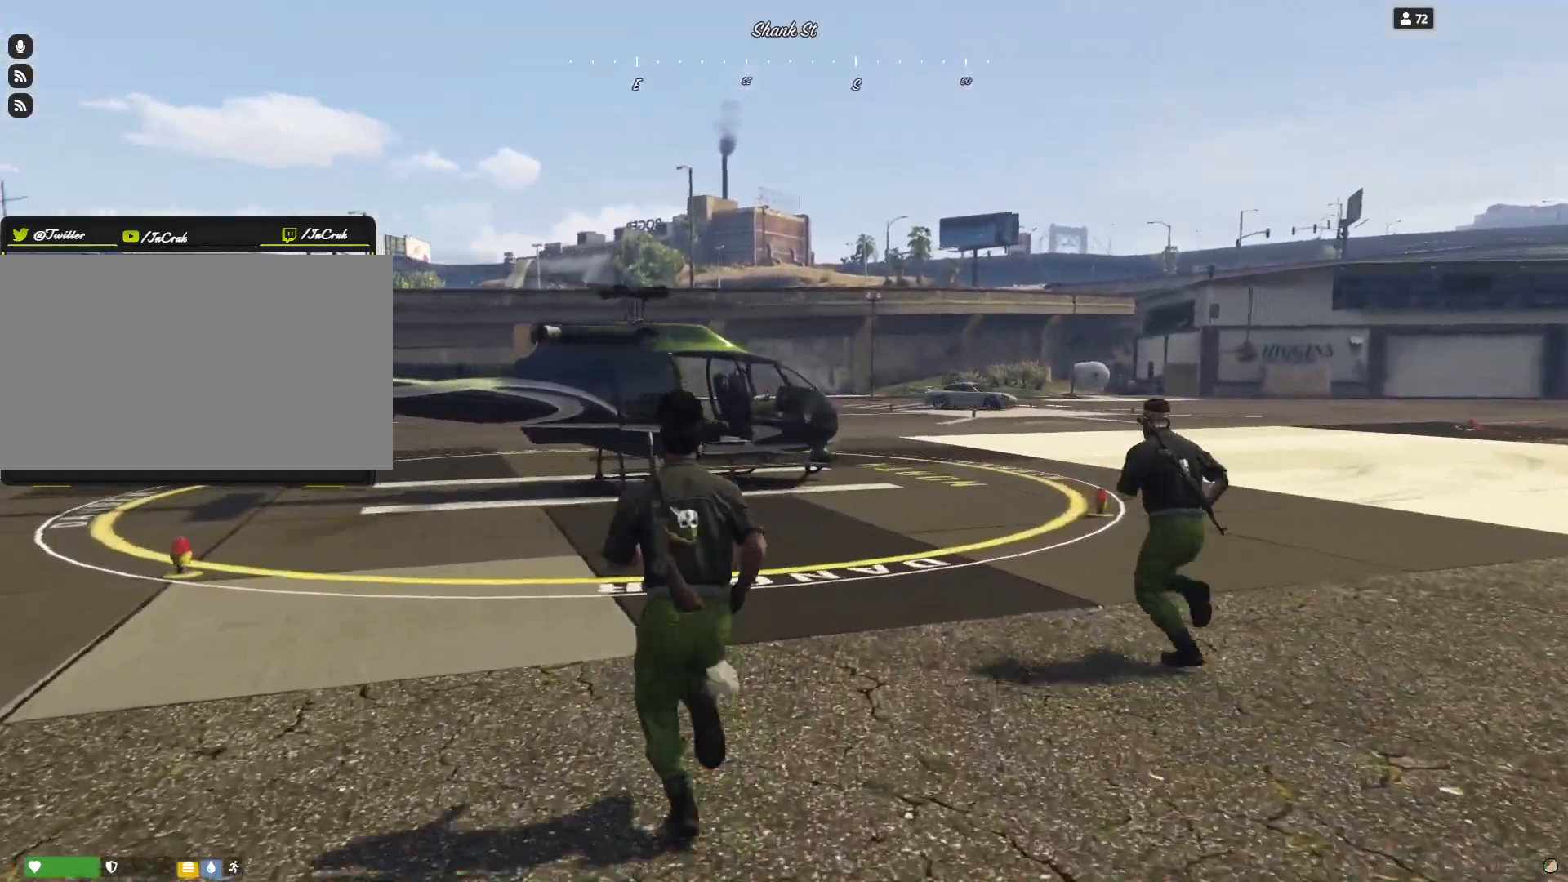
{"keys": [], "events": []}
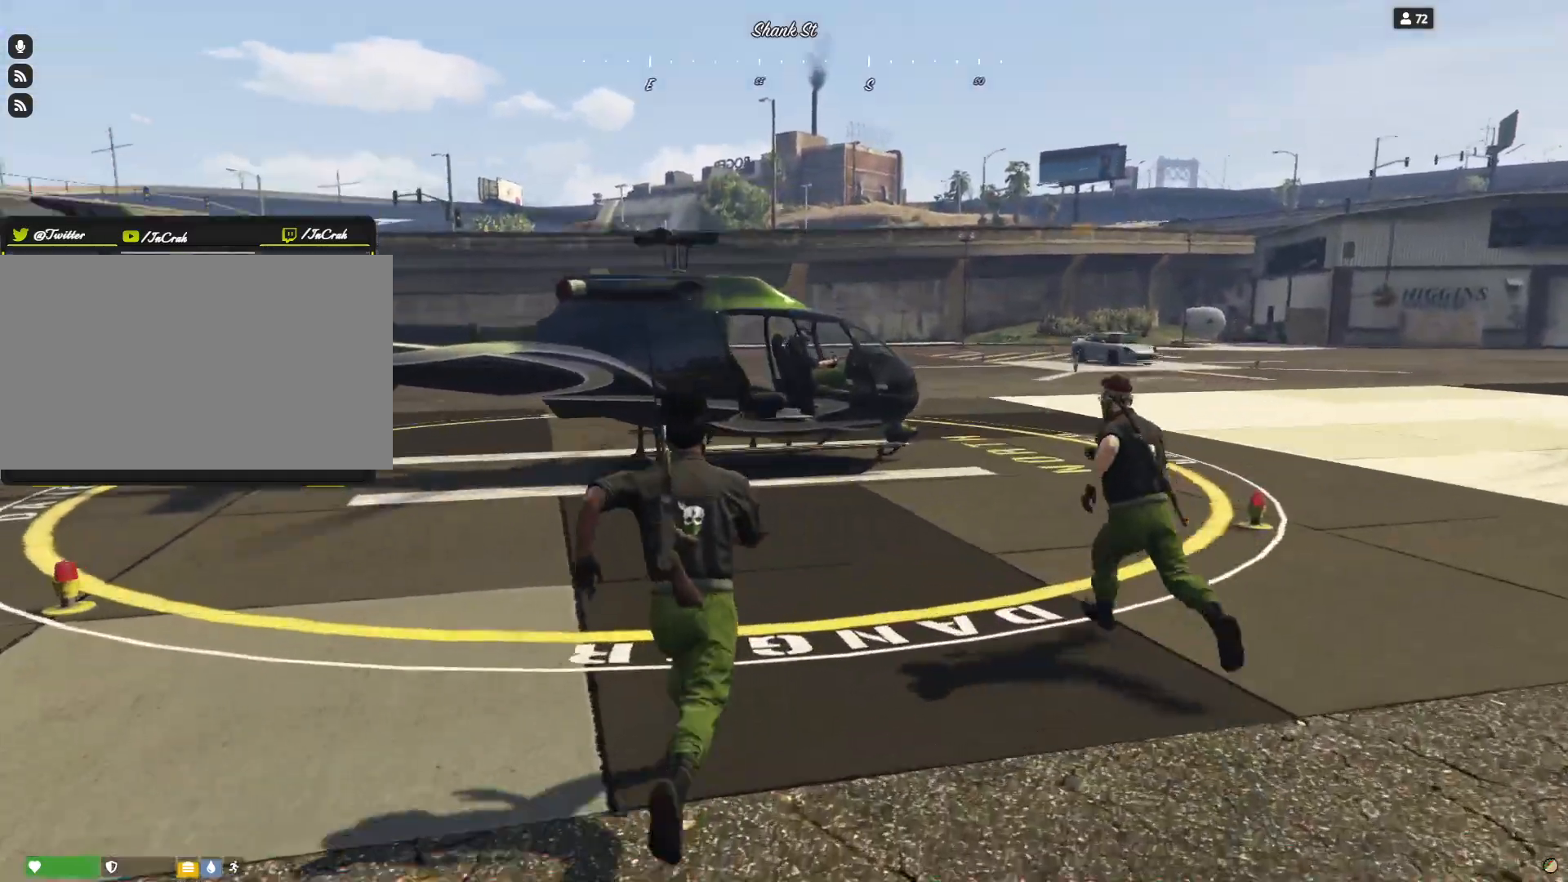
{"keys": [], "events": []}
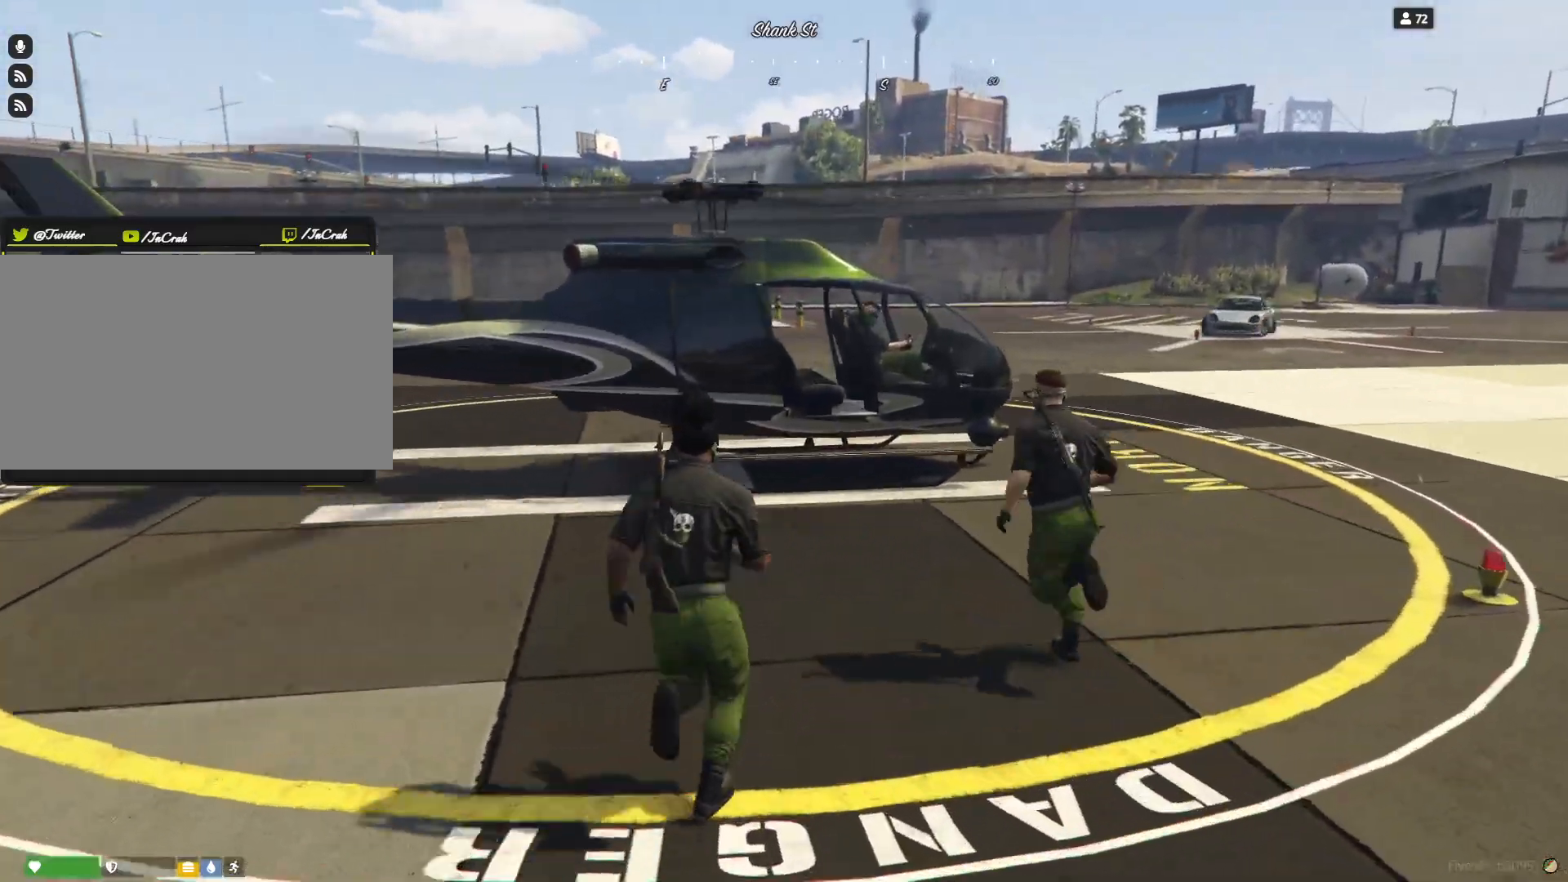
{"keys": [], "events": []}
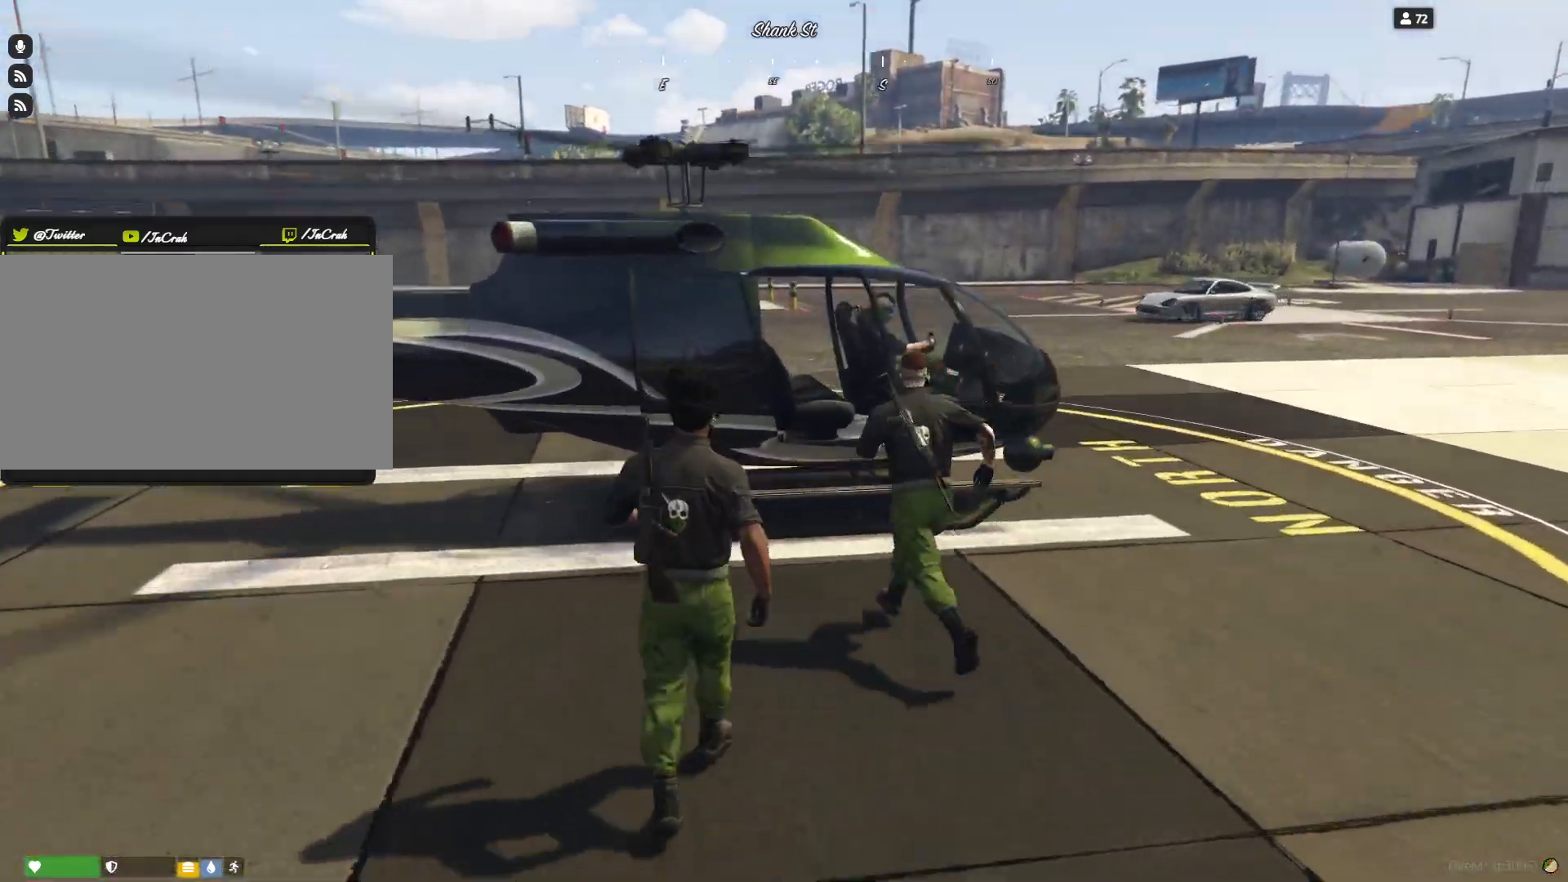
{"keys": [], "events": []}
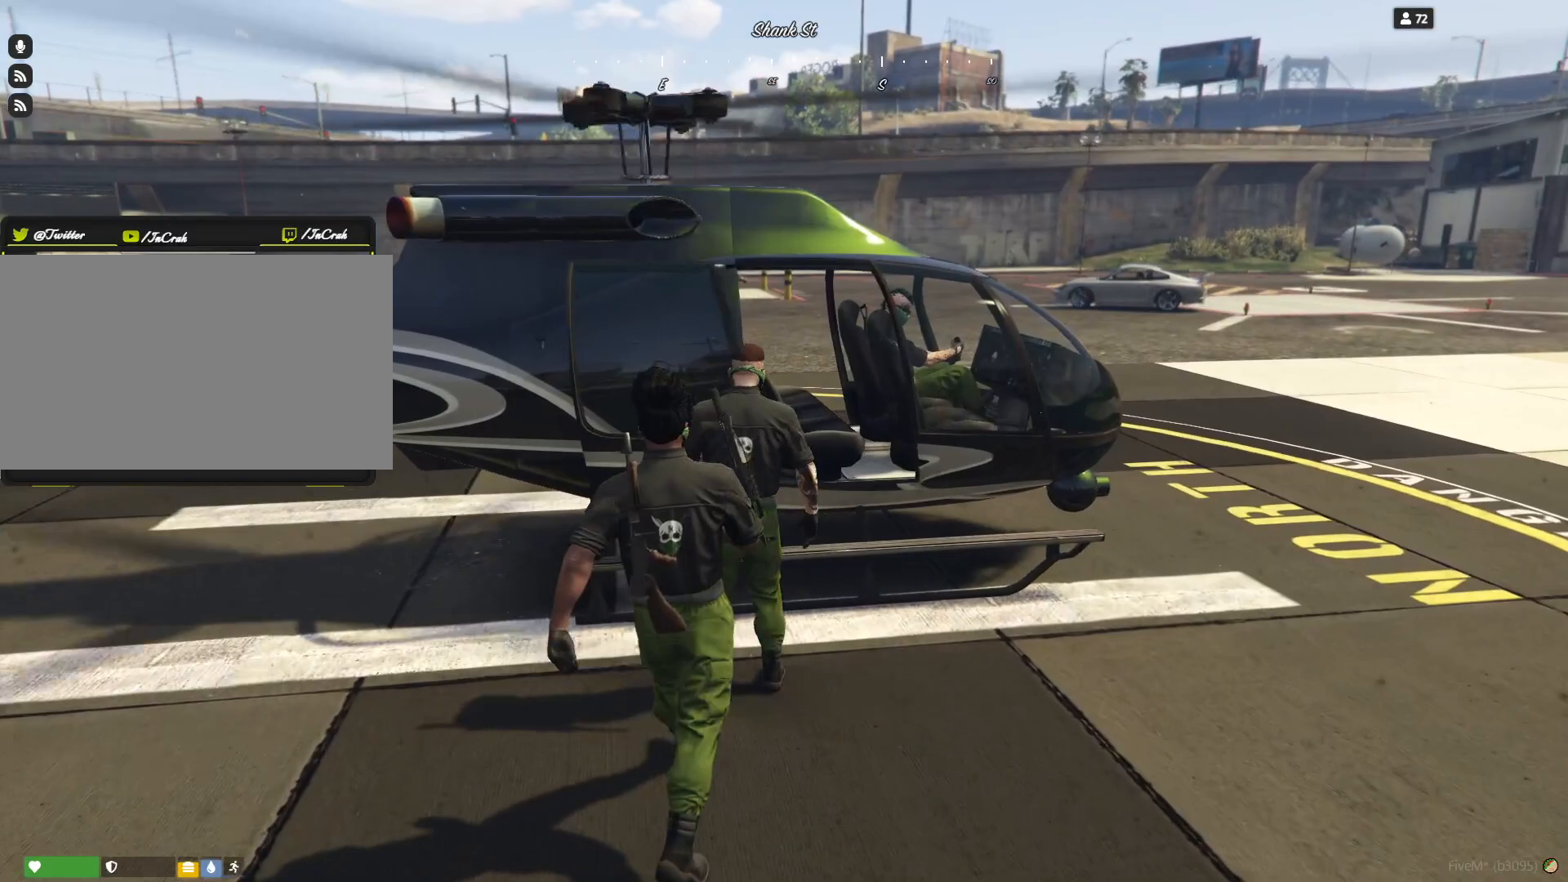
{"keys": ["d"], "events": [[400, "d", "down"]]}
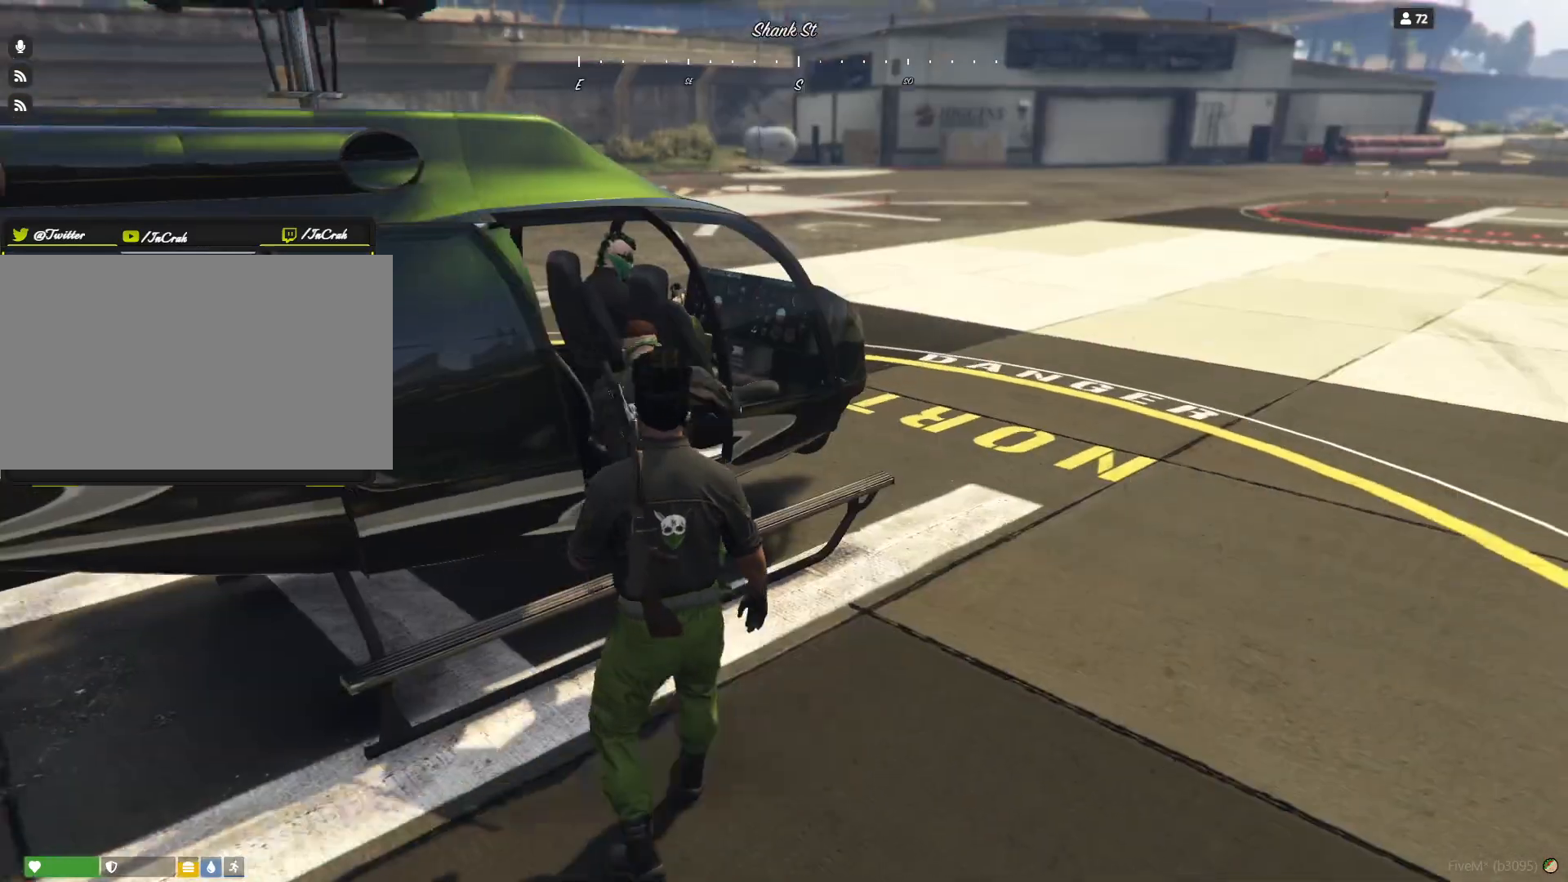
{"keys": [], "events": [[267, "d", "up"]]}